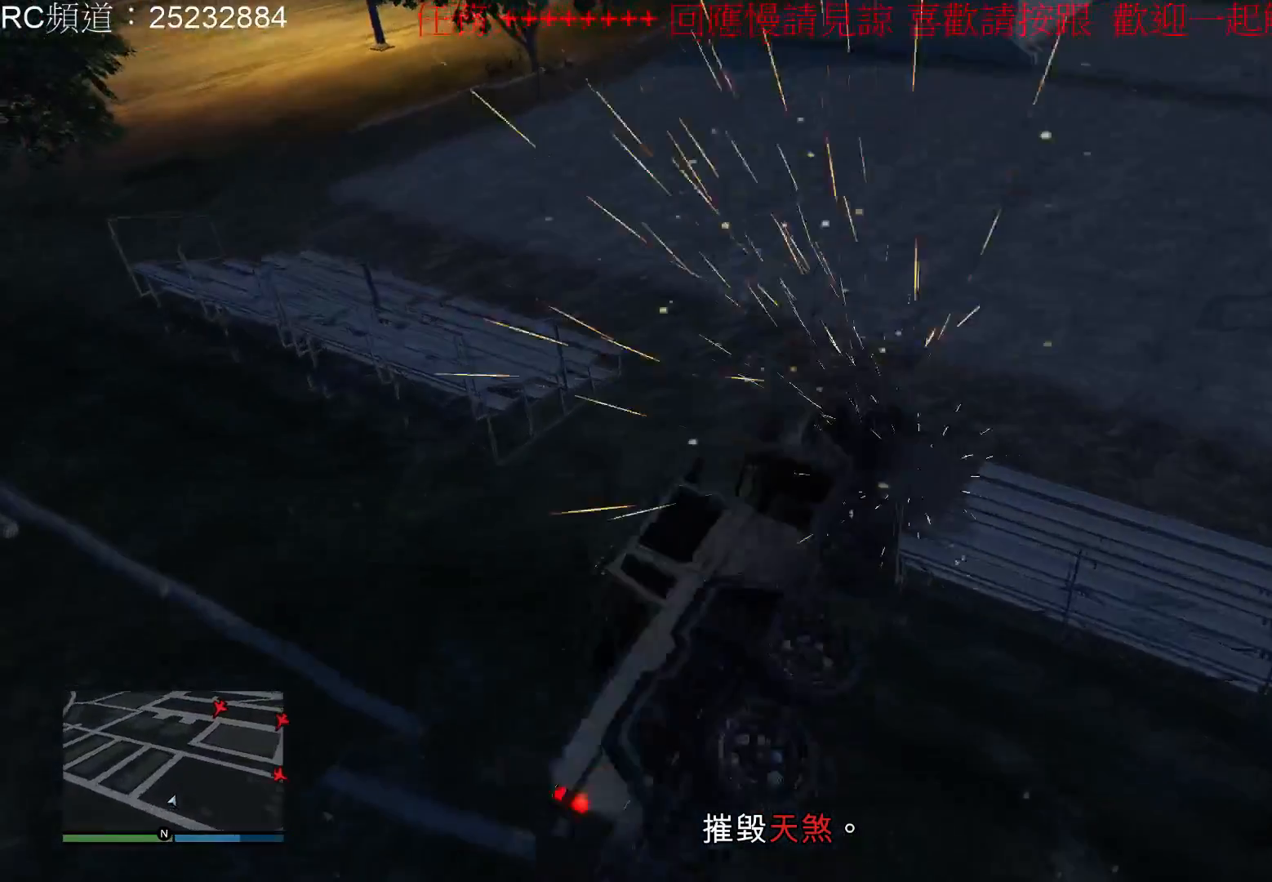
Gameplay with a controller (Xbox layout); each line is a JSON object with the inputs held at the frame after it. "events" lists button and stick changes between this image and that frame as [ms after this image, input, new state], when the widget could be followed in between. Not read: L3 R3.
{"buttons": [], "left_stick": "right", "right_stick": "center", "events": [[133, "left_stick", "right"]]}
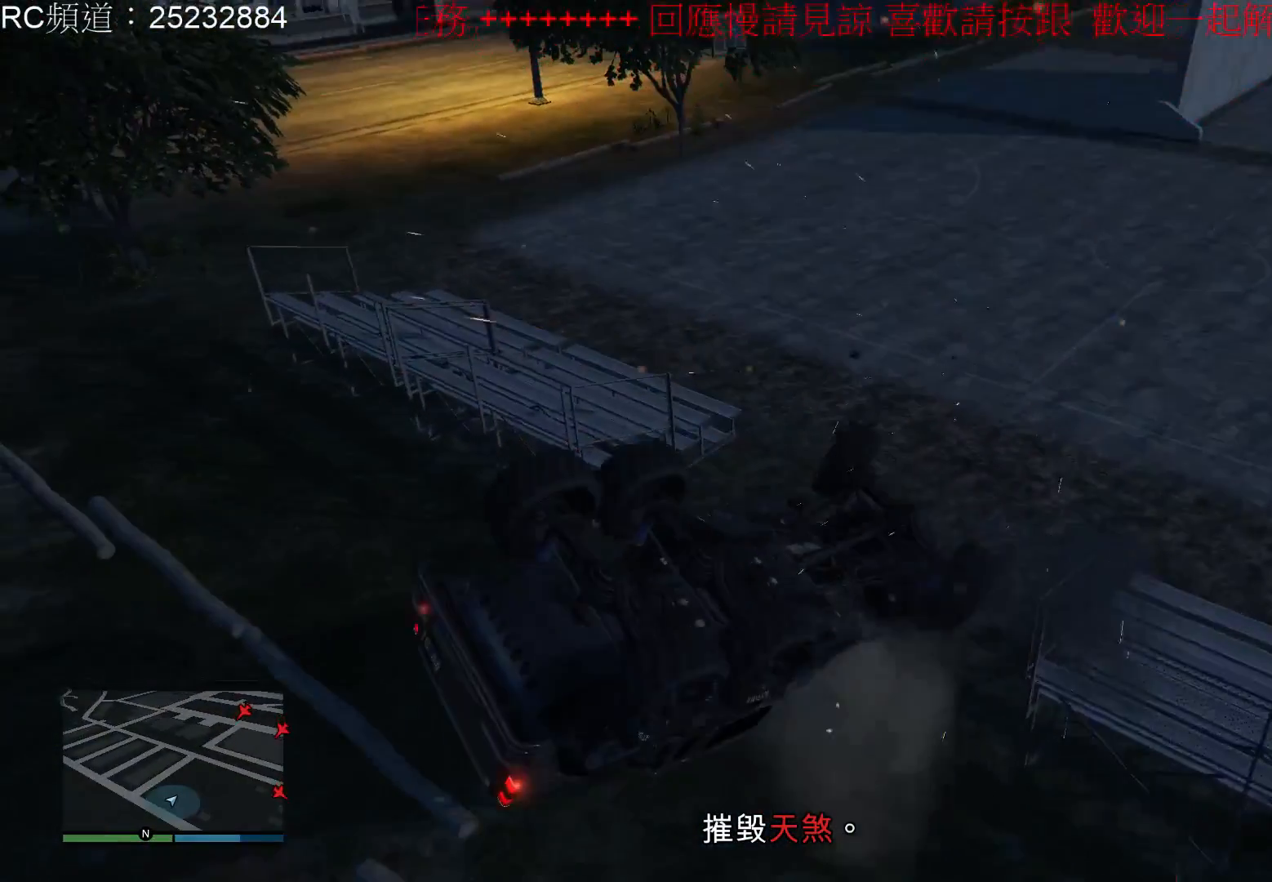
{"buttons": [], "left_stick": "right", "right_stick": "center", "events": []}
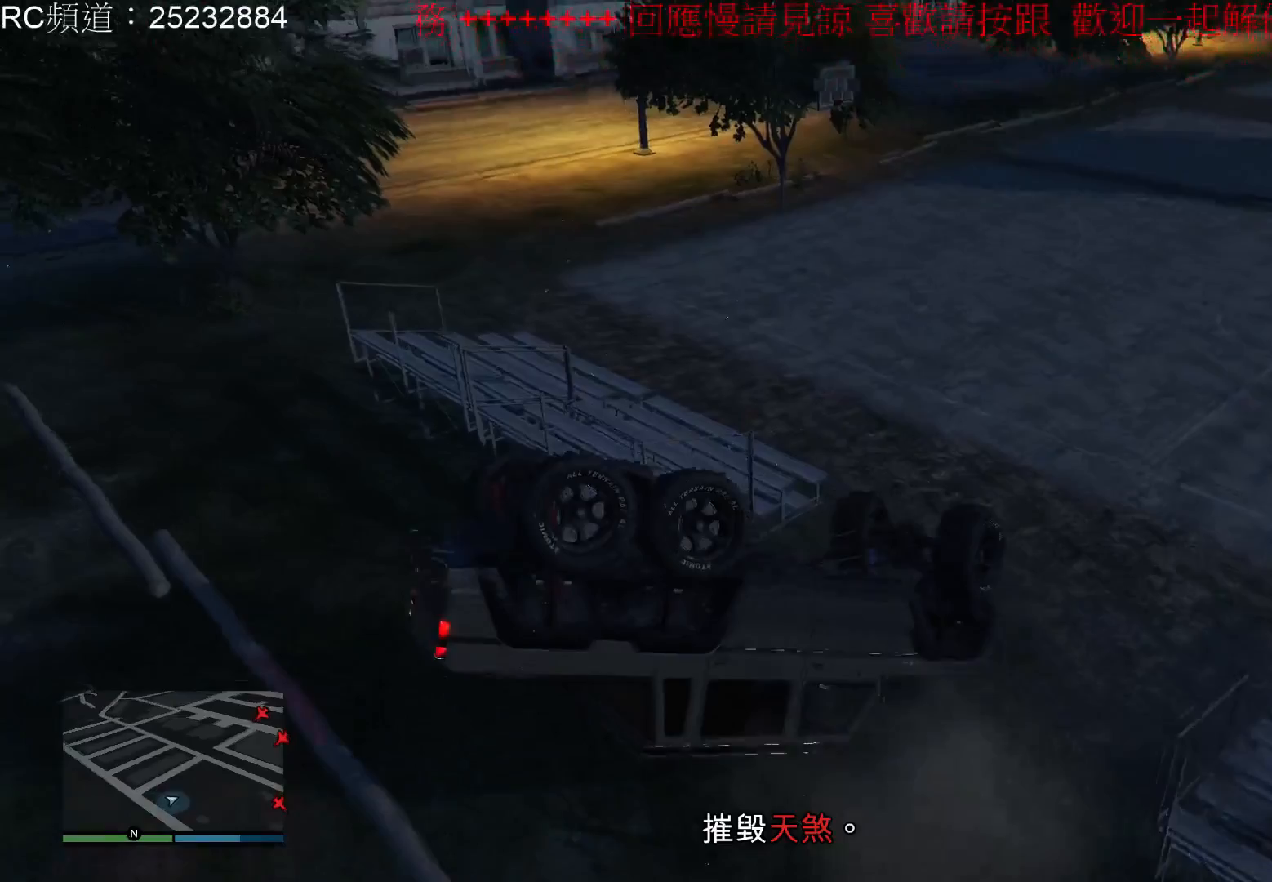
{"buttons": [], "left_stick": "right", "right_stick": "center", "events": []}
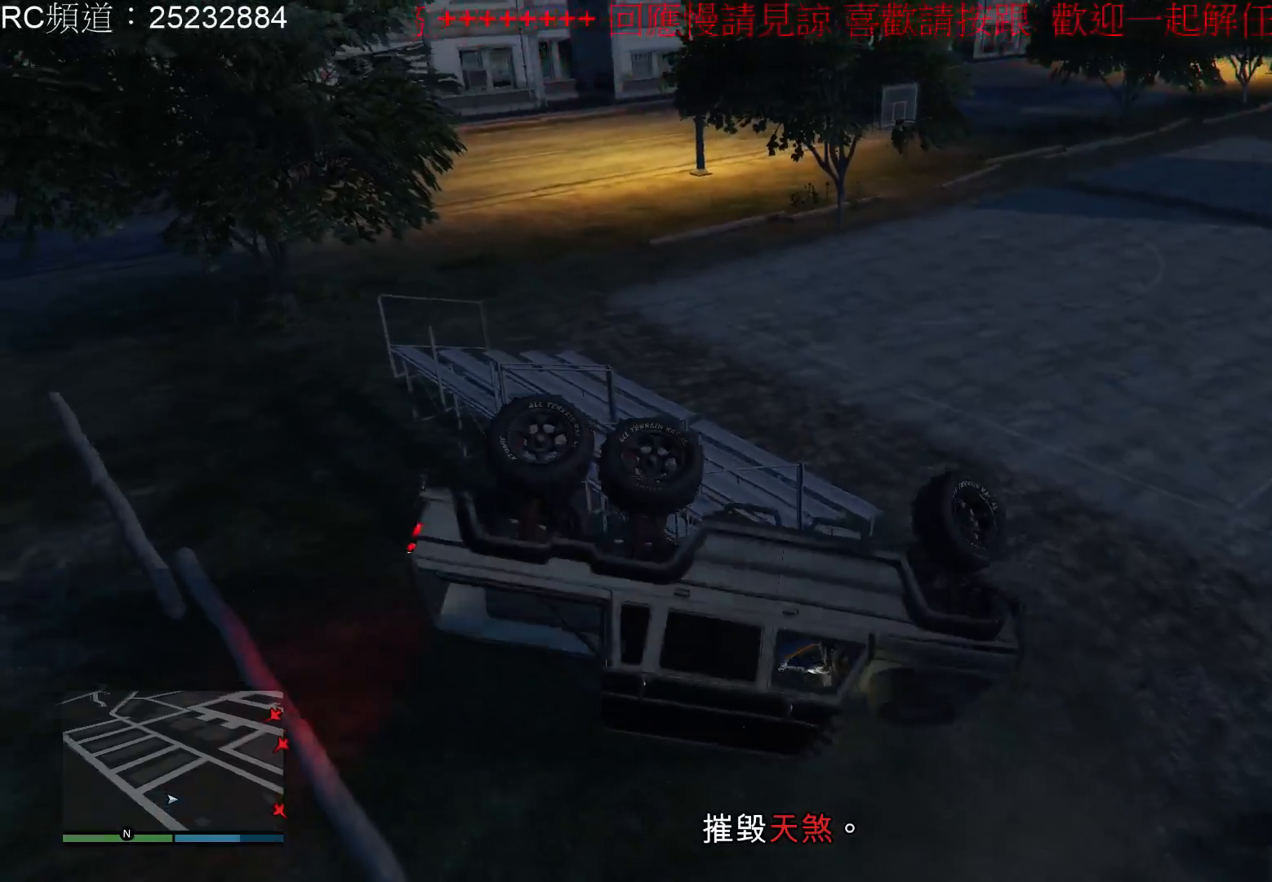
{"buttons": ["R2"], "left_stick": "right", "right_stick": "center", "events": [[67, "R2", "down"]]}
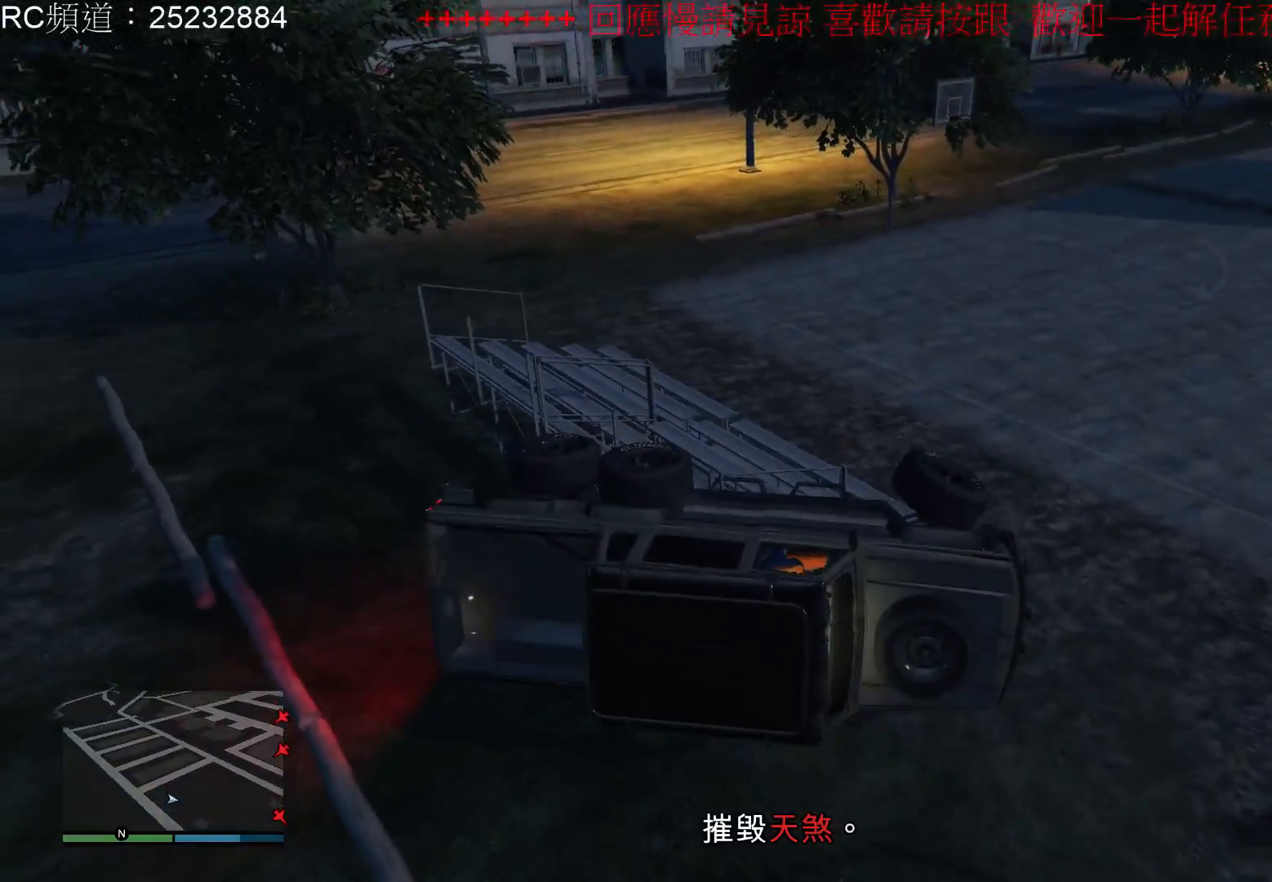
{"buttons": ["R2"], "left_stick": "up-right", "right_stick": "center", "events": [[333, "left_stick", "up-right"]]}
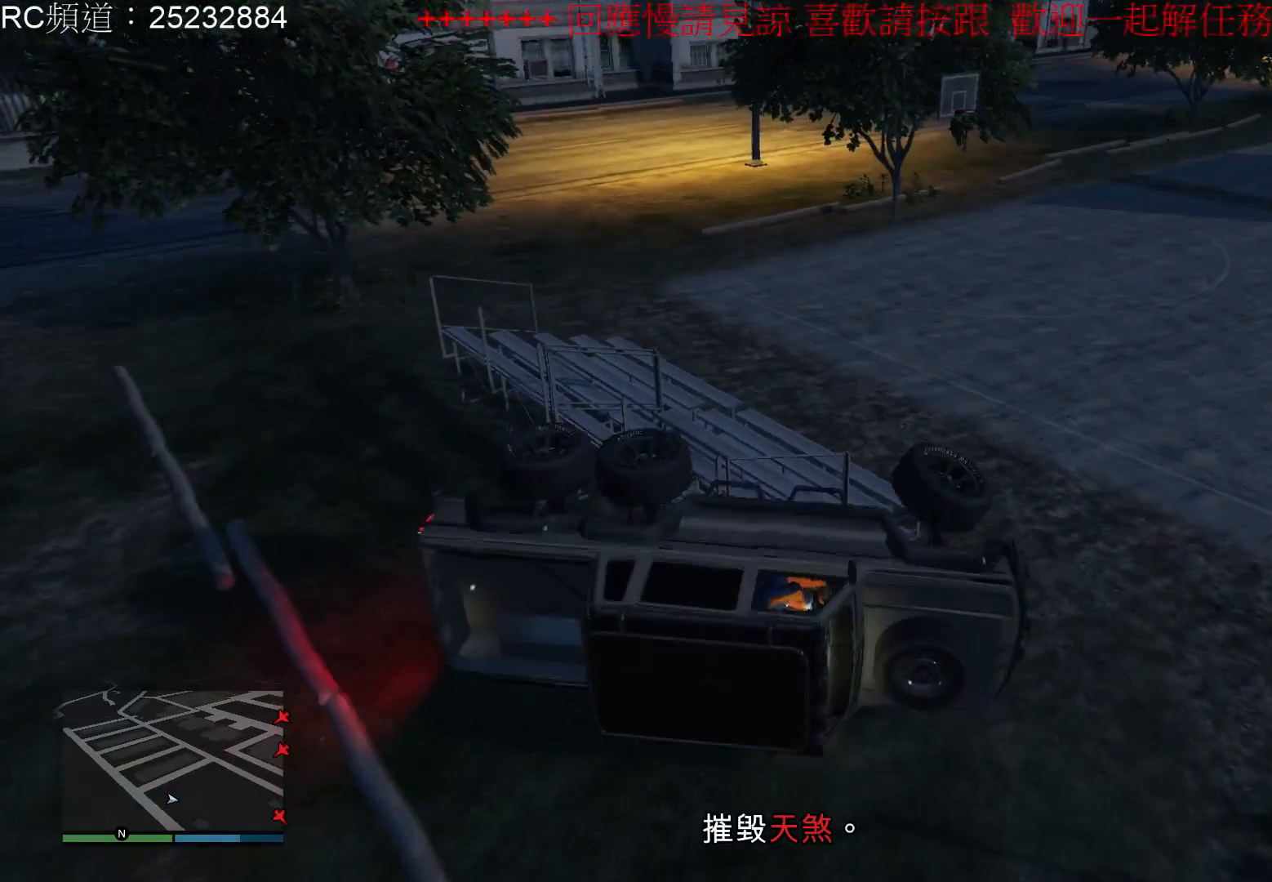
{"buttons": [], "left_stick": "up-left", "right_stick": "center", "events": [[200, "R2", "up"], [200, "left_stick", "up-left"]]}
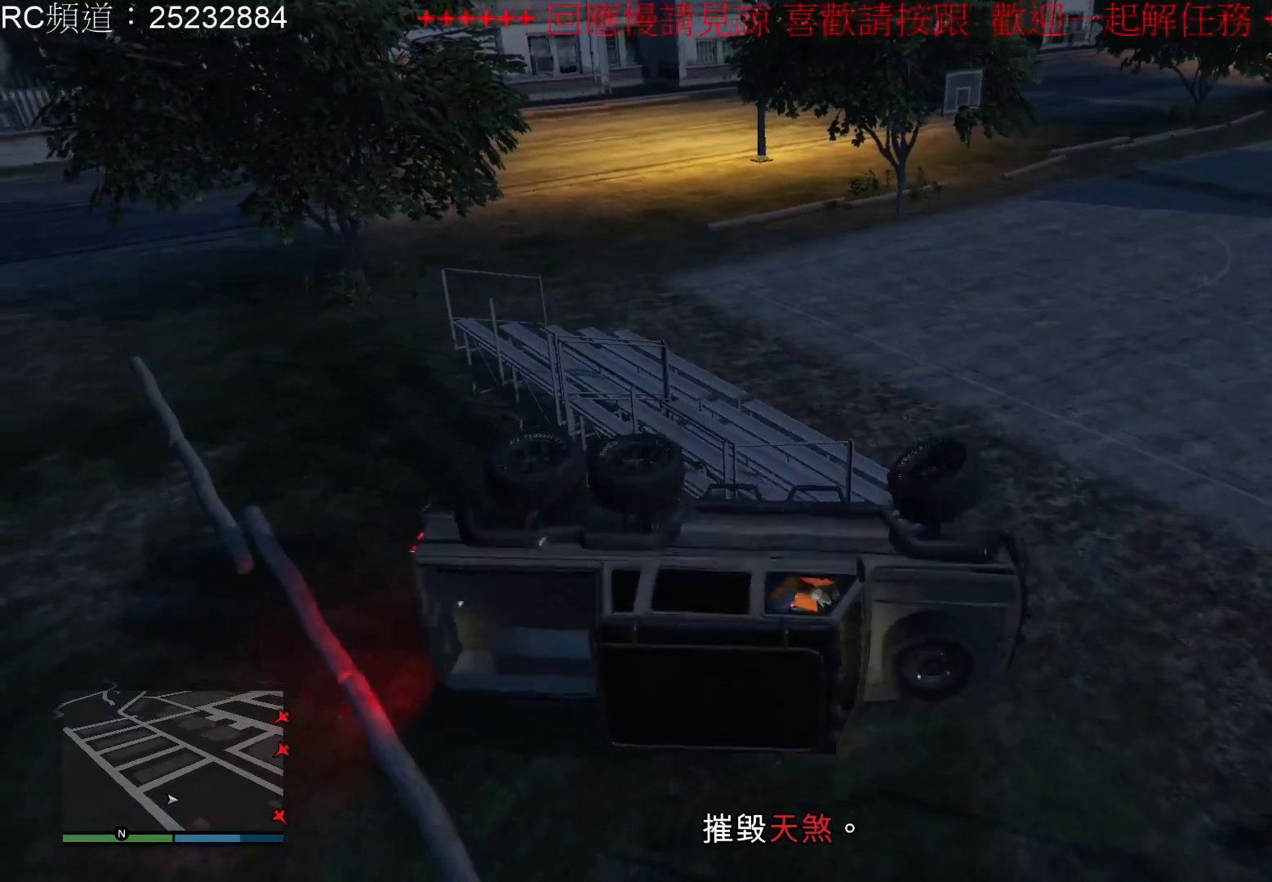
{"buttons": [], "left_stick": "up-left", "right_stick": "center", "events": []}
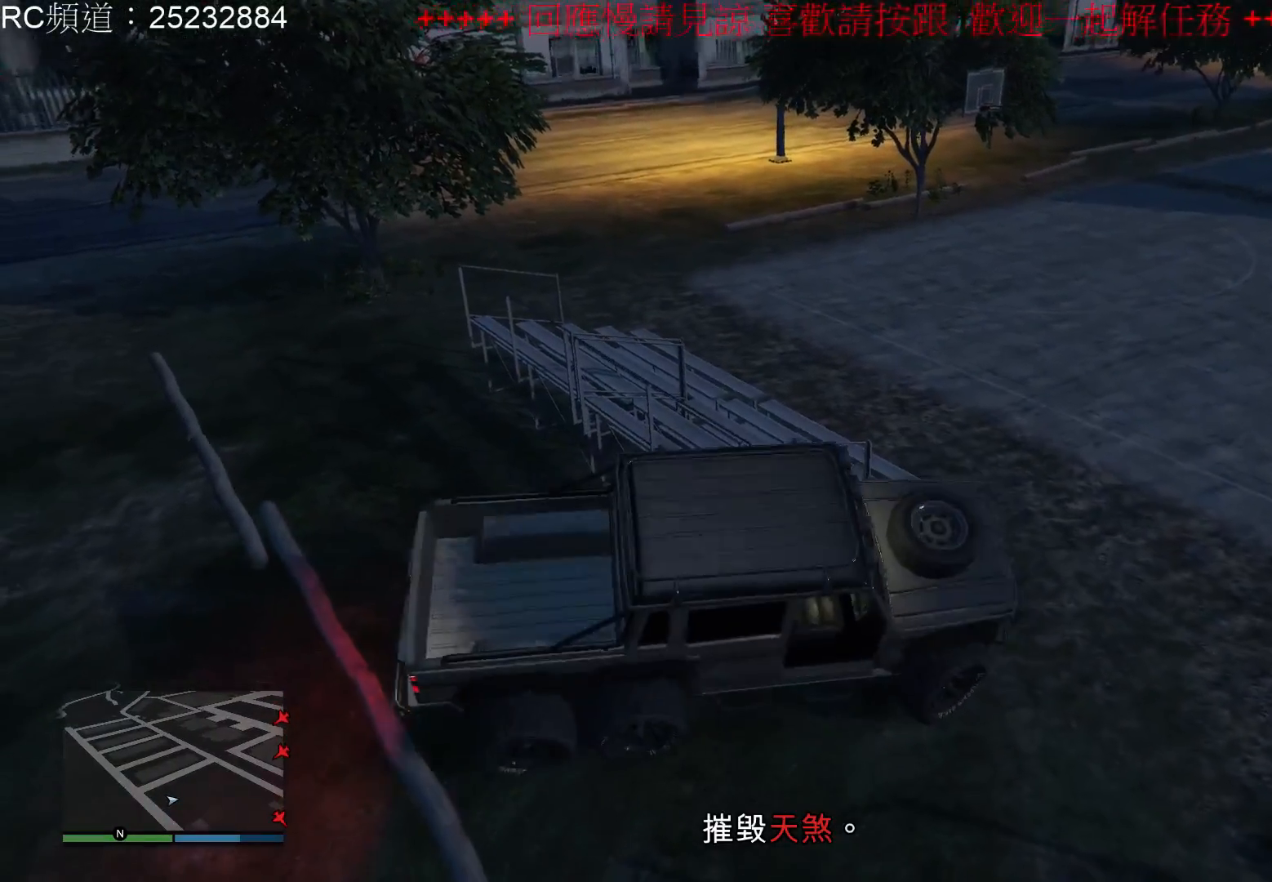
{"buttons": ["R2"], "left_stick": "right", "right_stick": "center", "events": [[100, "left_stick", "center"], [267, "R2", "down"], [367, "left_stick", "right"]]}
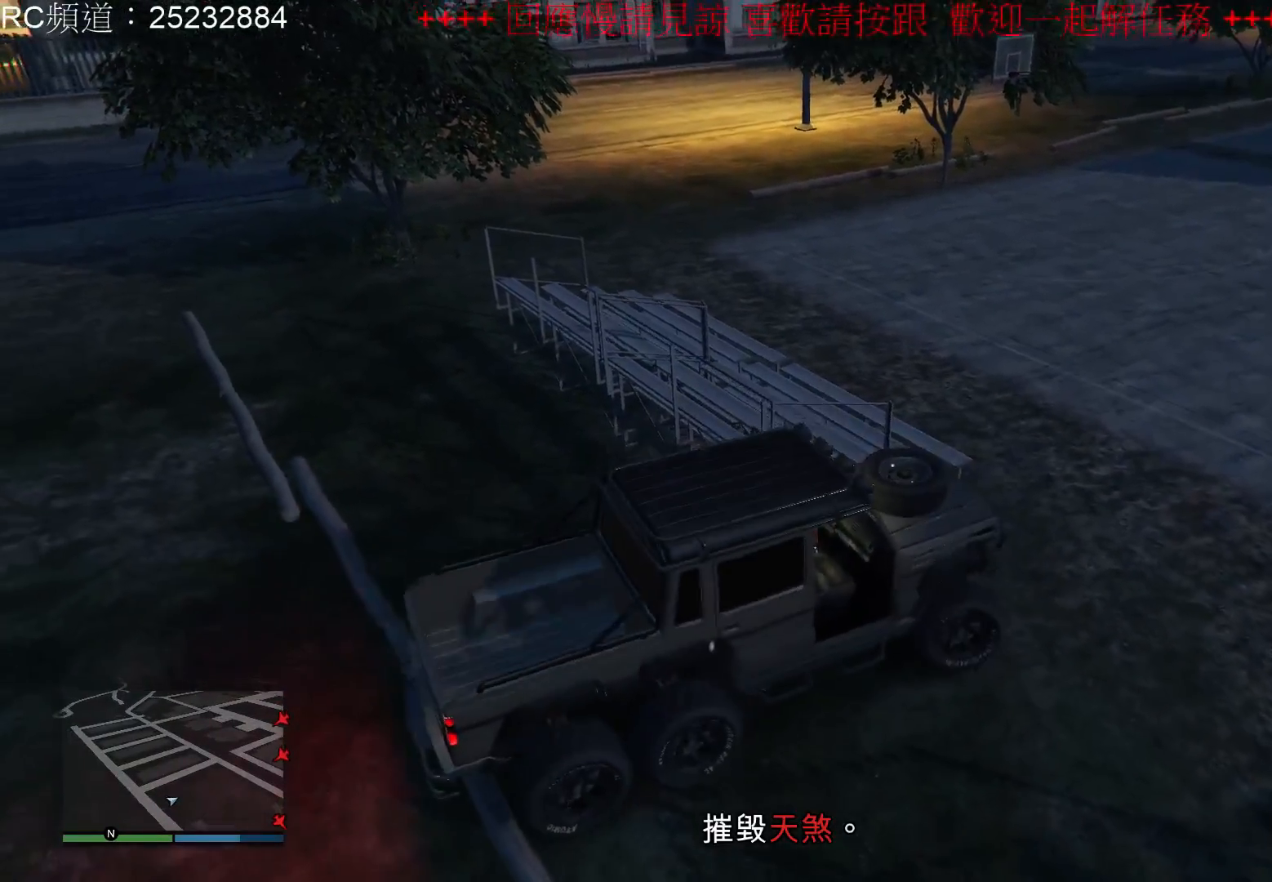
{"buttons": ["R2"], "left_stick": "right", "right_stick": "center", "events": []}
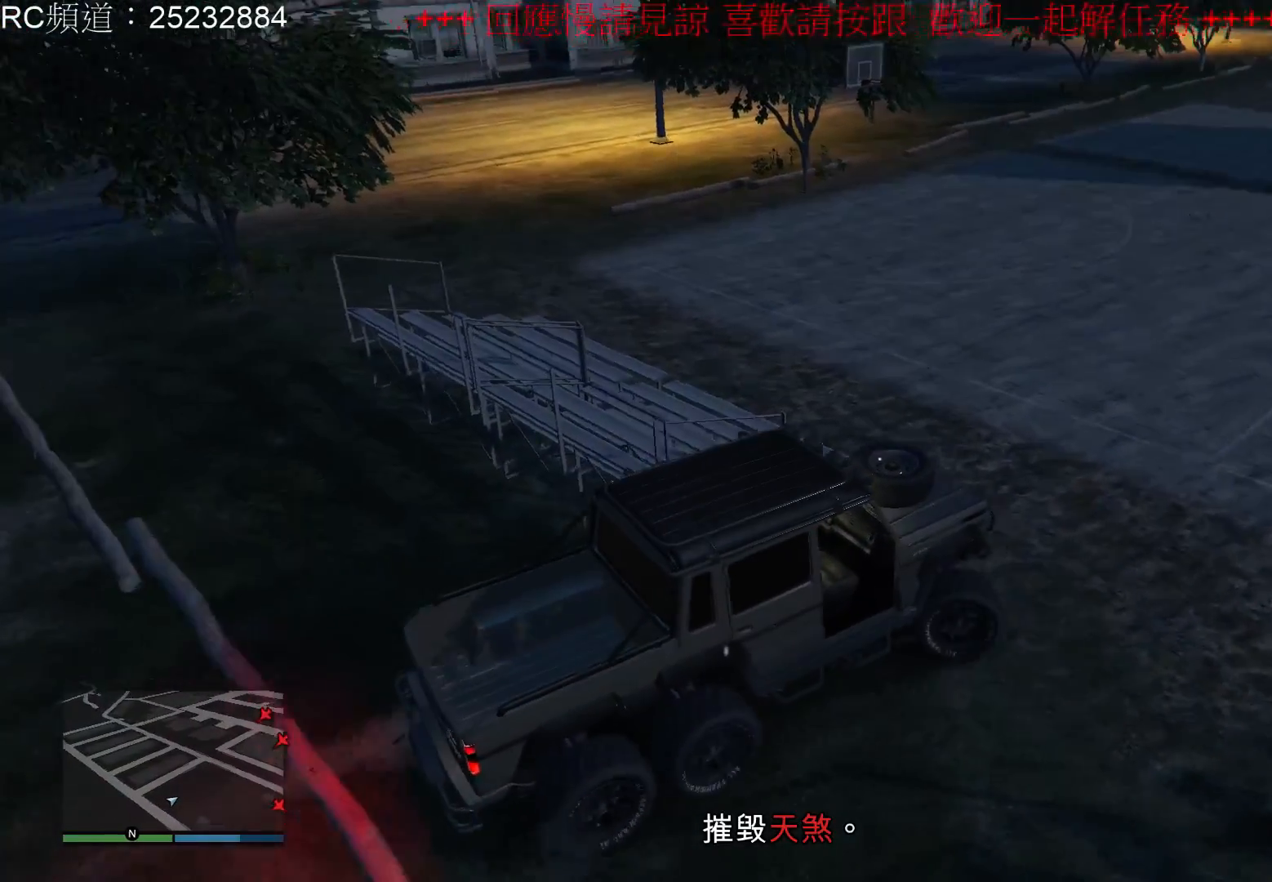
{"buttons": ["R2"], "left_stick": "right", "right_stick": "center", "events": []}
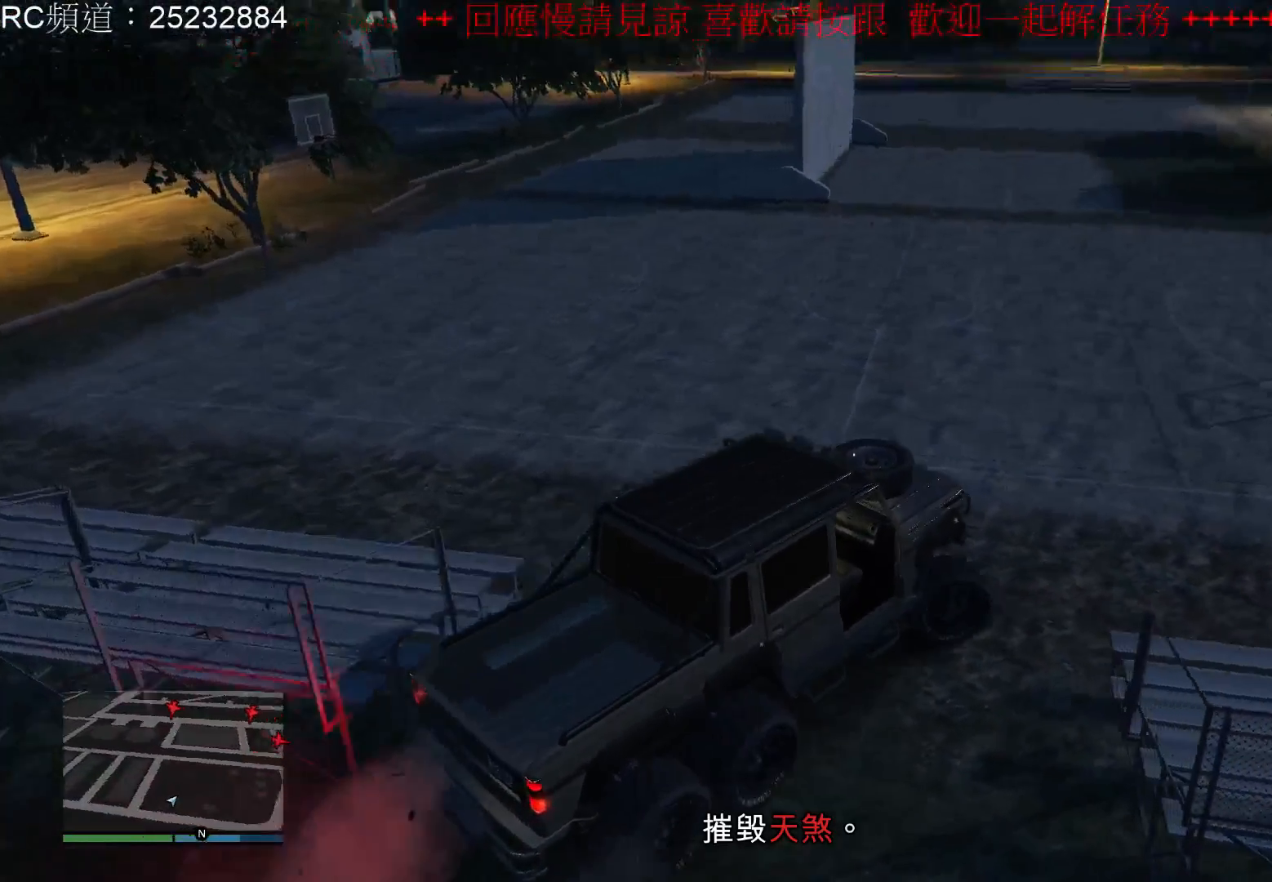
{"buttons": ["R2"], "left_stick": "center", "right_stick": "center", "events": [[100, "left_stick", "center"]]}
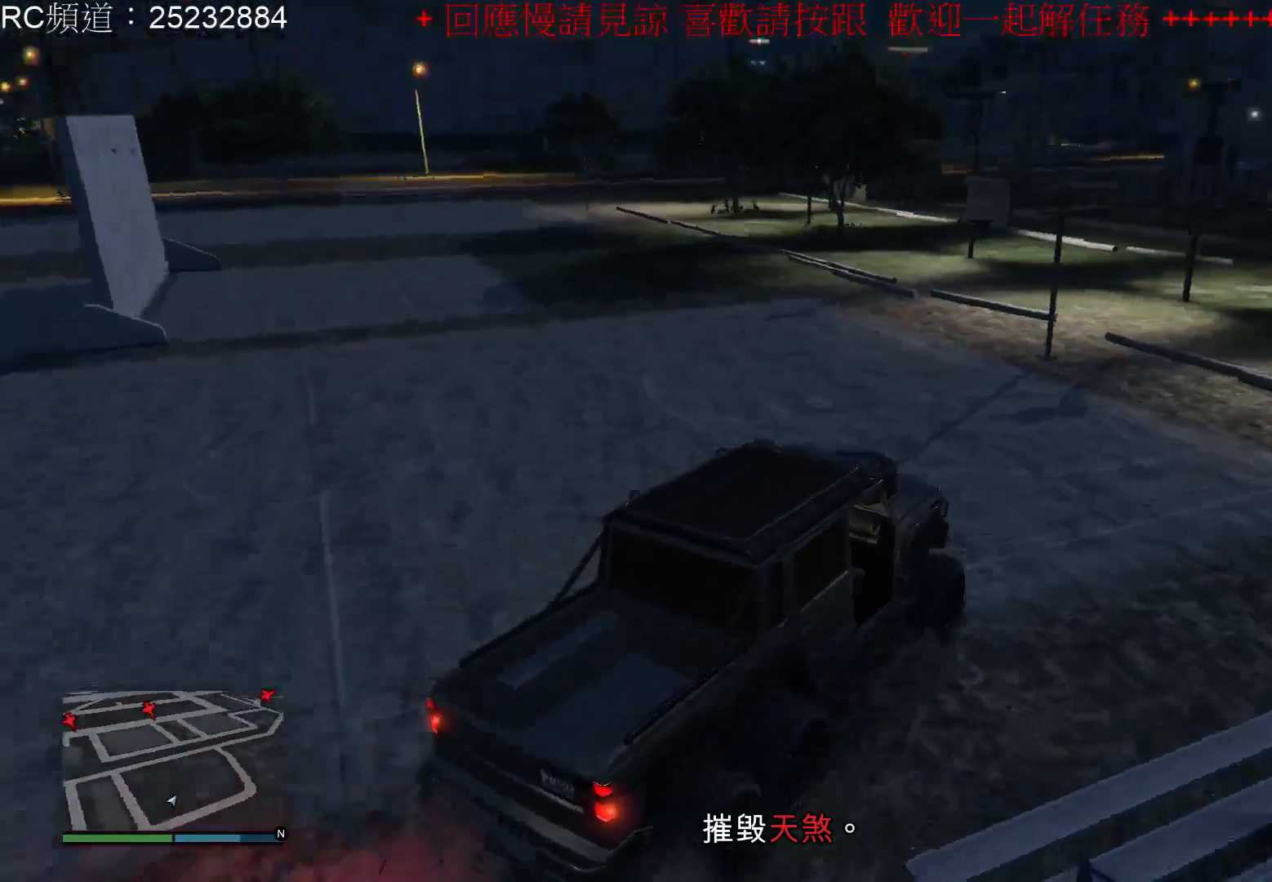
{"buttons": ["R2"], "left_stick": "left", "right_stick": "center", "events": [[200, "left_stick", "left"]]}
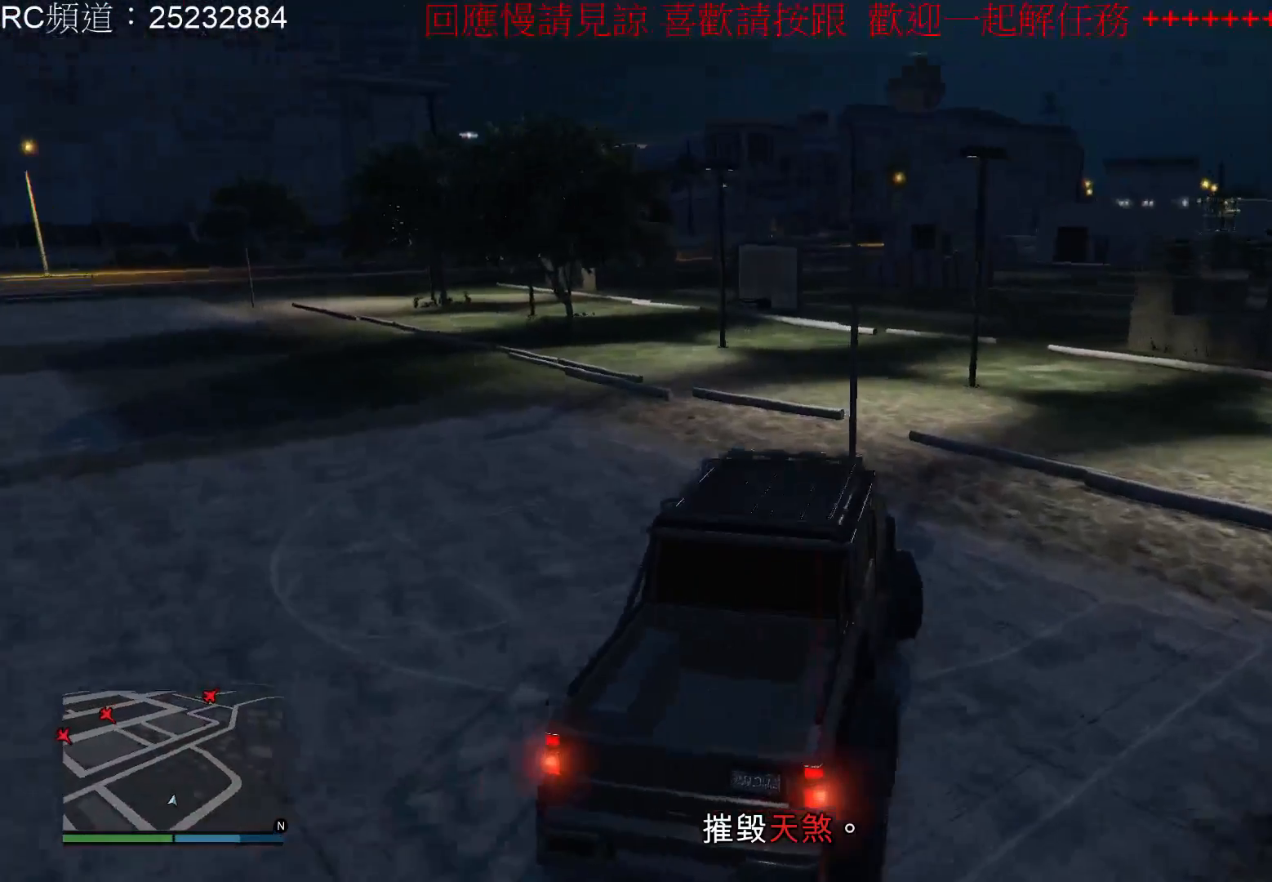
{"buttons": ["R2"], "left_stick": "right", "right_stick": "center", "events": [[167, "left_stick", "center"], [367, "left_stick", "right"]]}
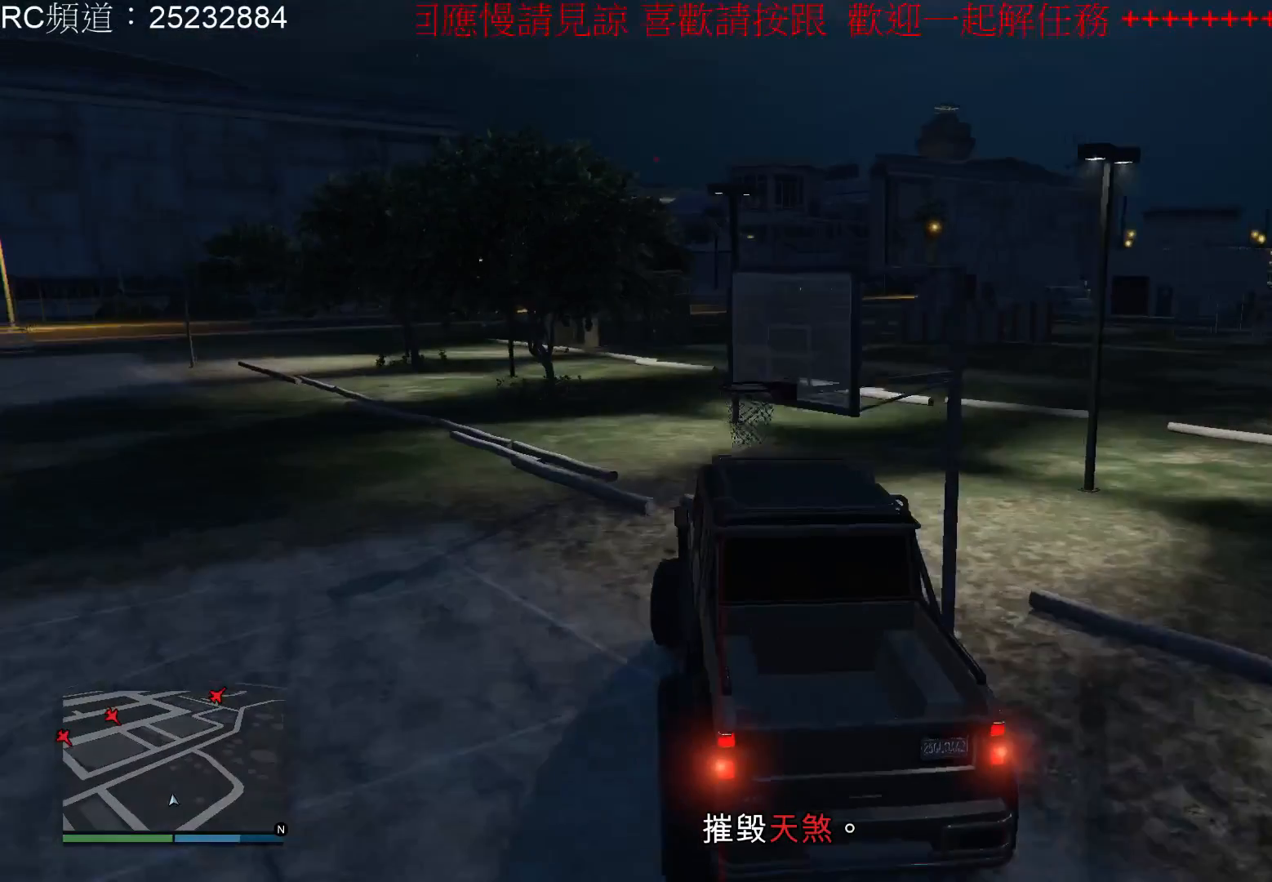
{"buttons": ["R2"], "left_stick": "center", "right_stick": "center", "events": [[367, "left_stick", "center"]]}
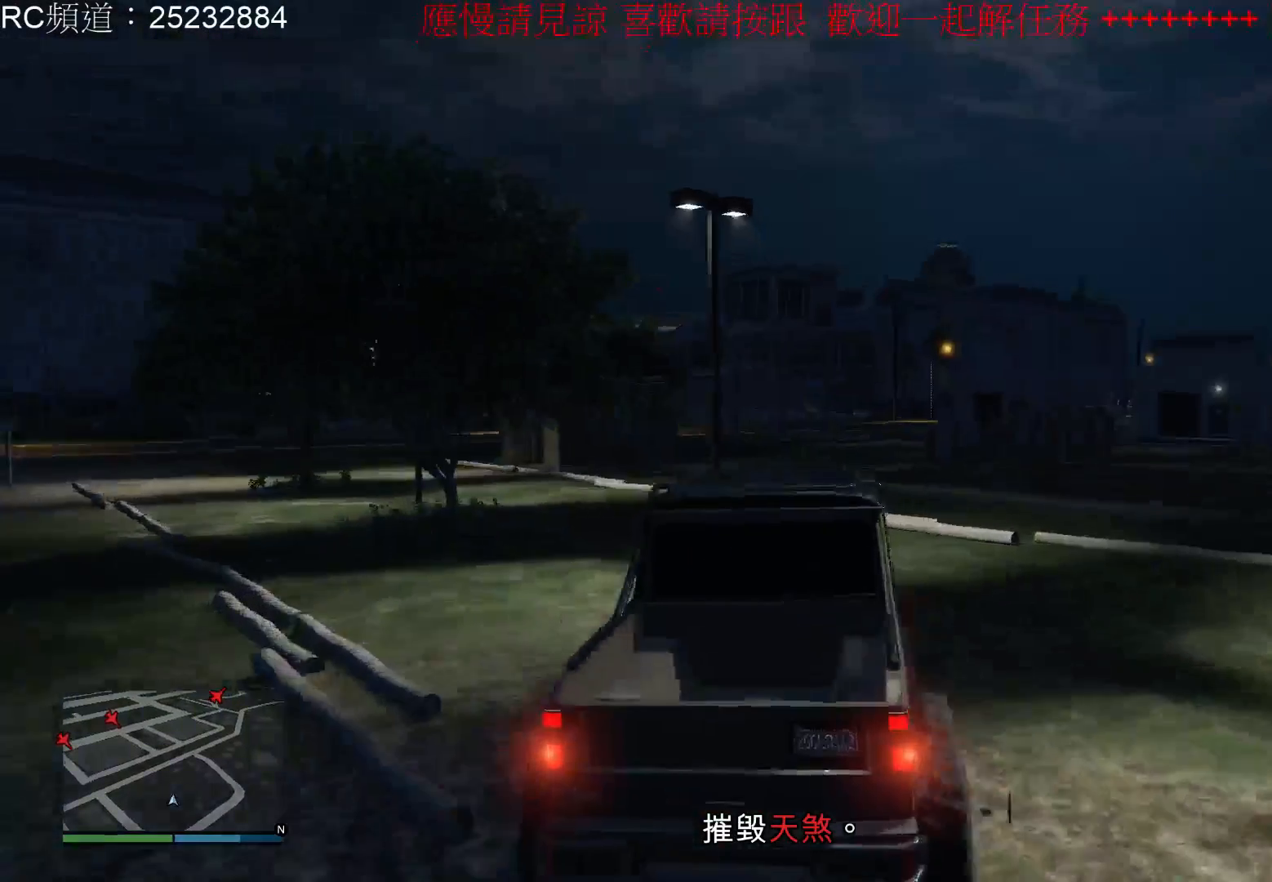
{"buttons": ["R2"], "left_stick": "left", "right_stick": "center", "events": [[267, "left_stick", "right"], [433, "left_stick", "left"]]}
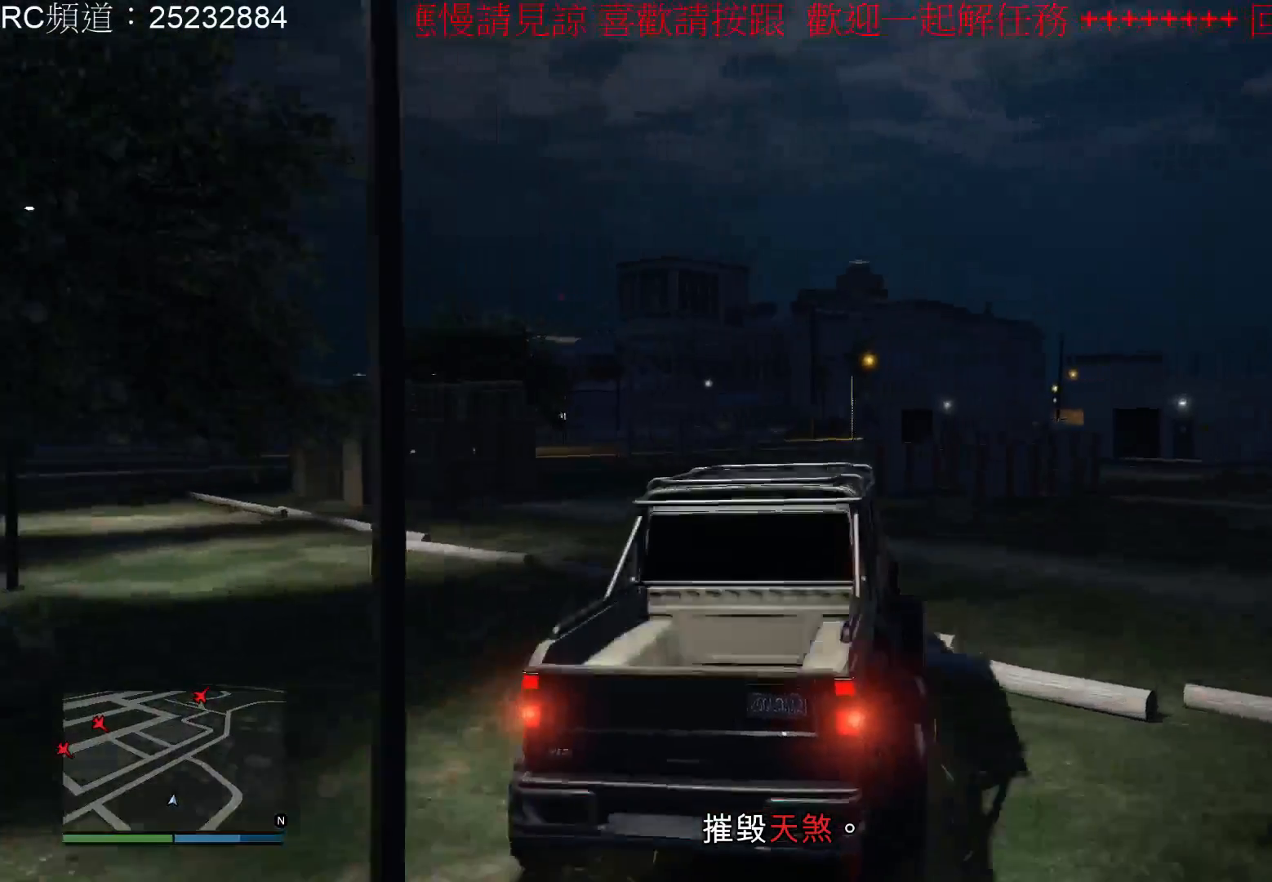
{"buttons": ["R2"], "left_stick": "center", "right_stick": "center", "events": [[133, "R2", "up"], [333, "left_stick", "center"], [433, "R2", "down"]]}
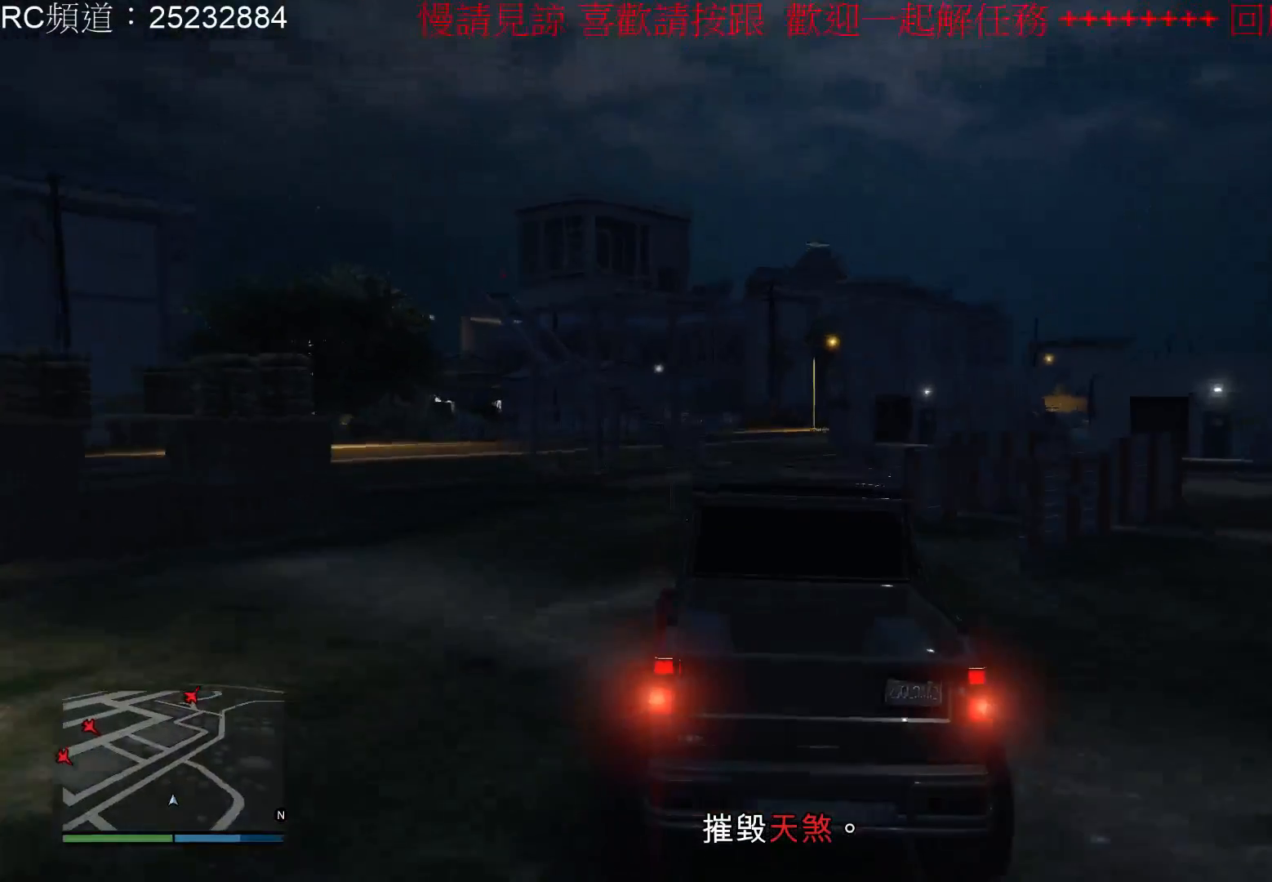
{"buttons": ["R2"], "left_stick": "right", "right_stick": "center", "events": [[367, "left_stick", "right"]]}
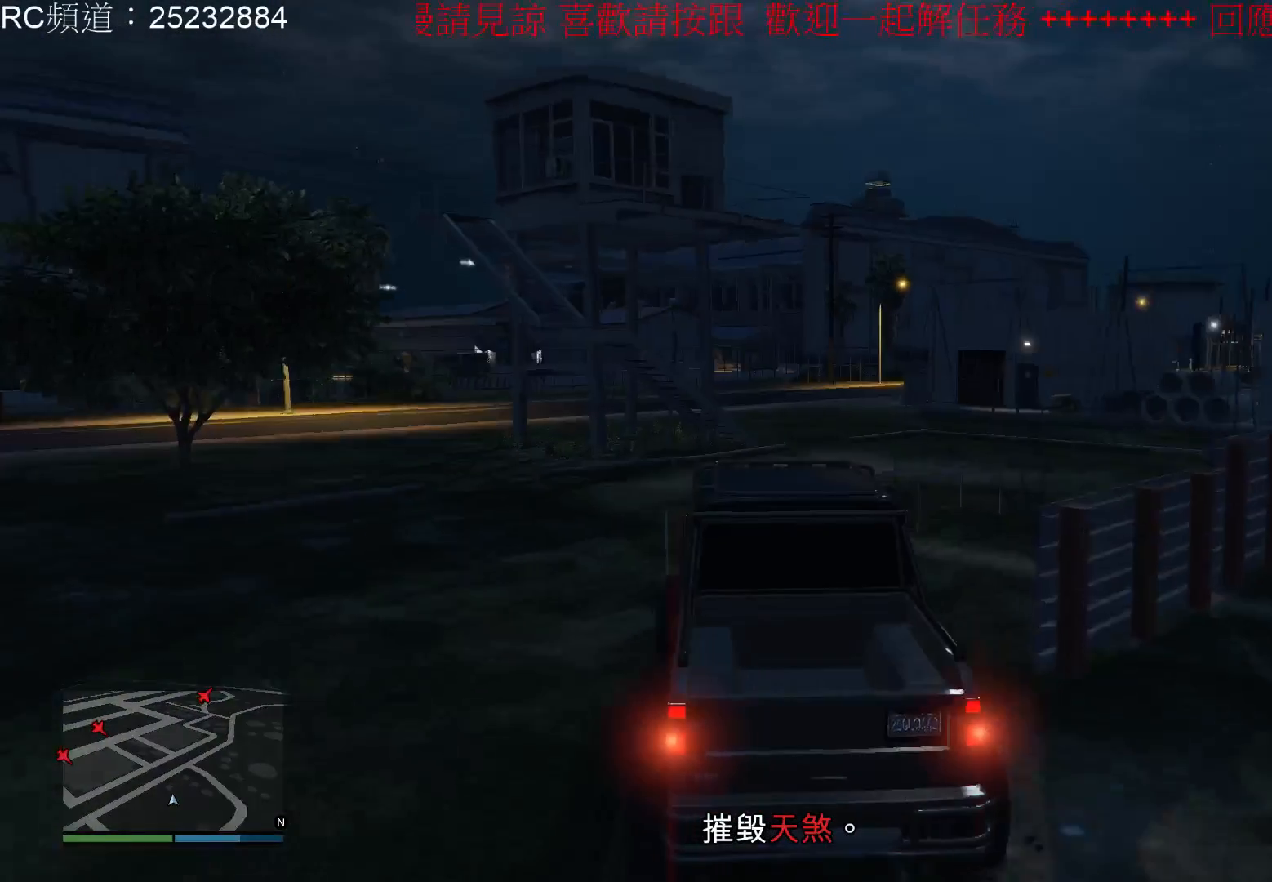
{"buttons": [], "left_stick": "left", "right_stick": "center", "events": [[167, "left_stick", "center"], [467, "left_stick", "left"], [500, "R2", "up"]]}
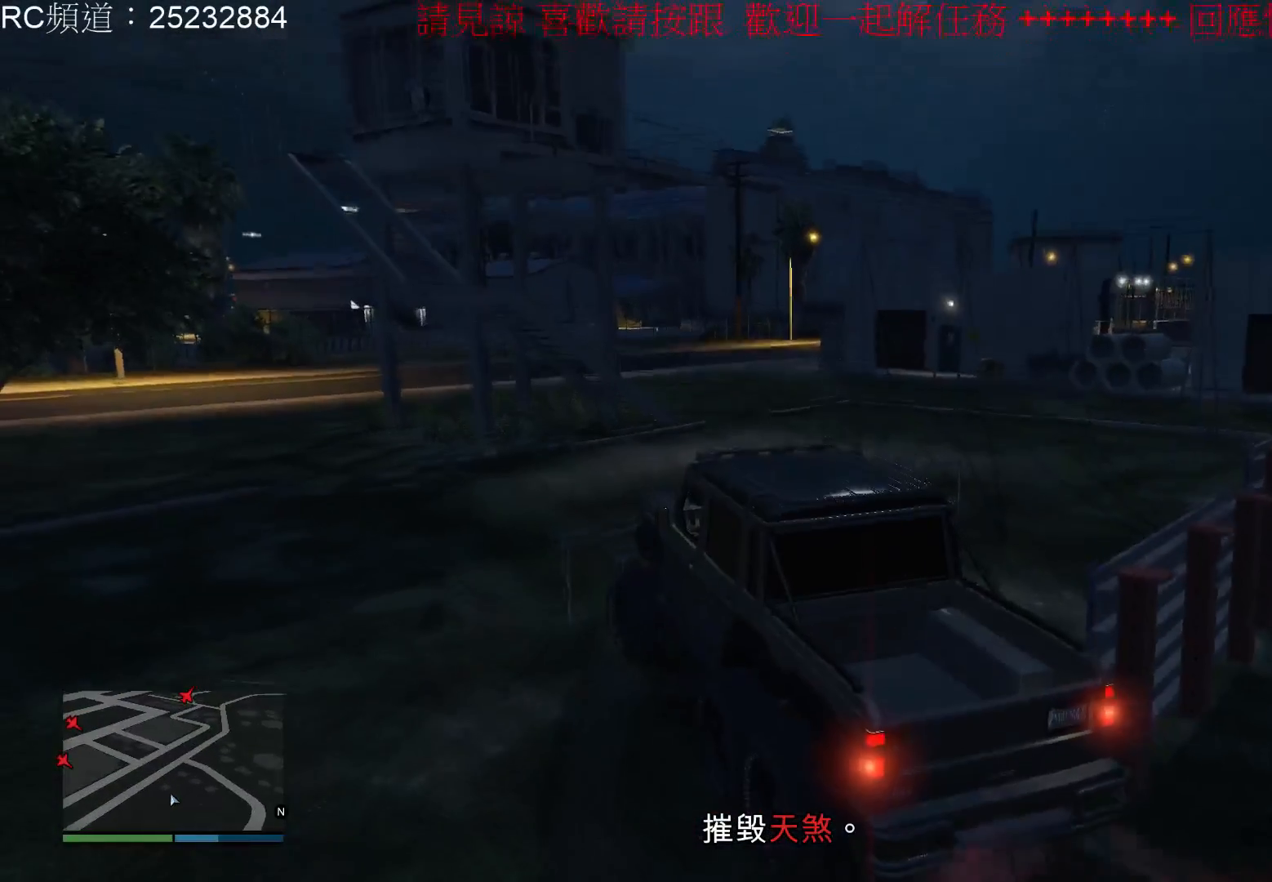
{"buttons": ["L2"], "left_stick": "right", "right_stick": "center", "events": [[133, "left_stick", "center"], [233, "left_stick", "right"], [333, "L2", "down"]]}
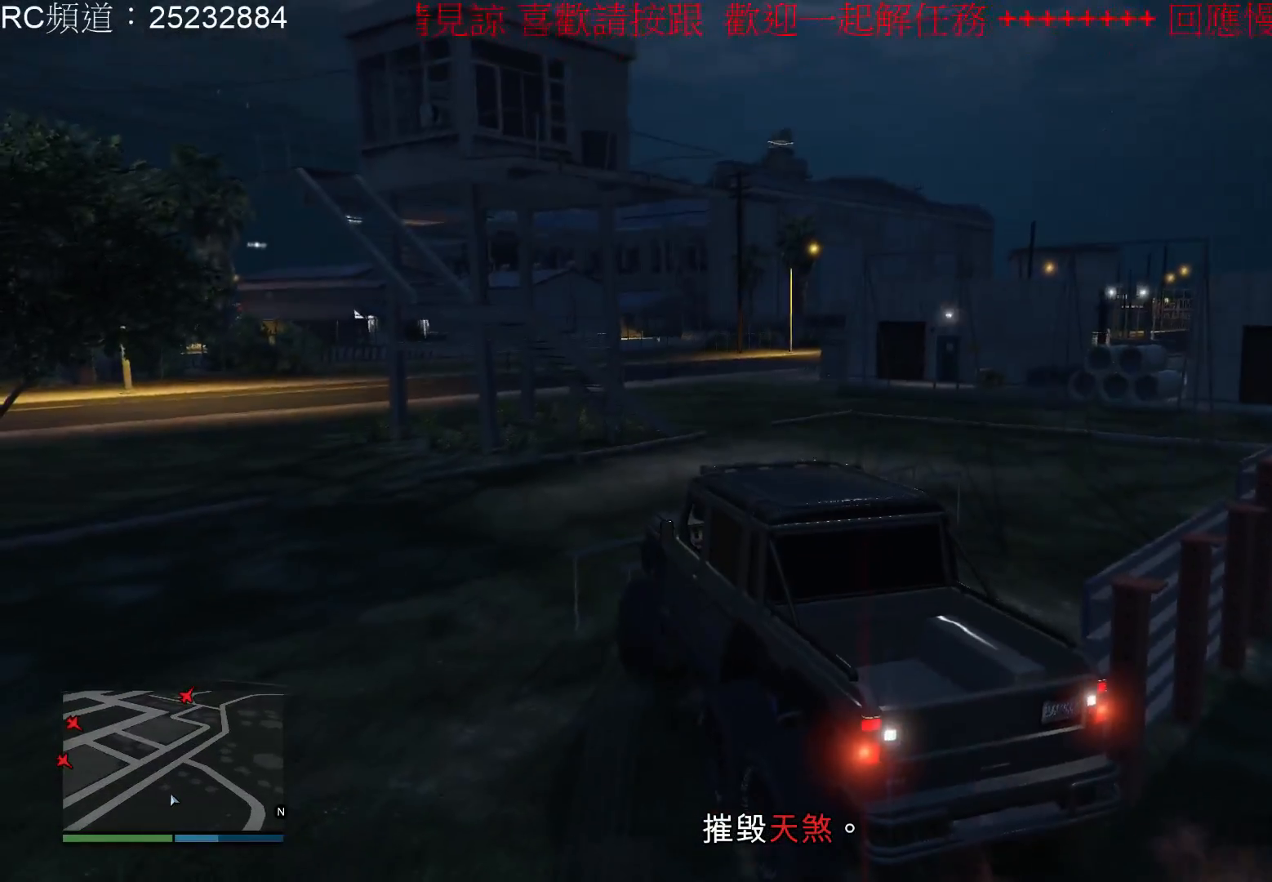
{"buttons": ["L2"], "left_stick": "right", "right_stick": "center", "events": []}
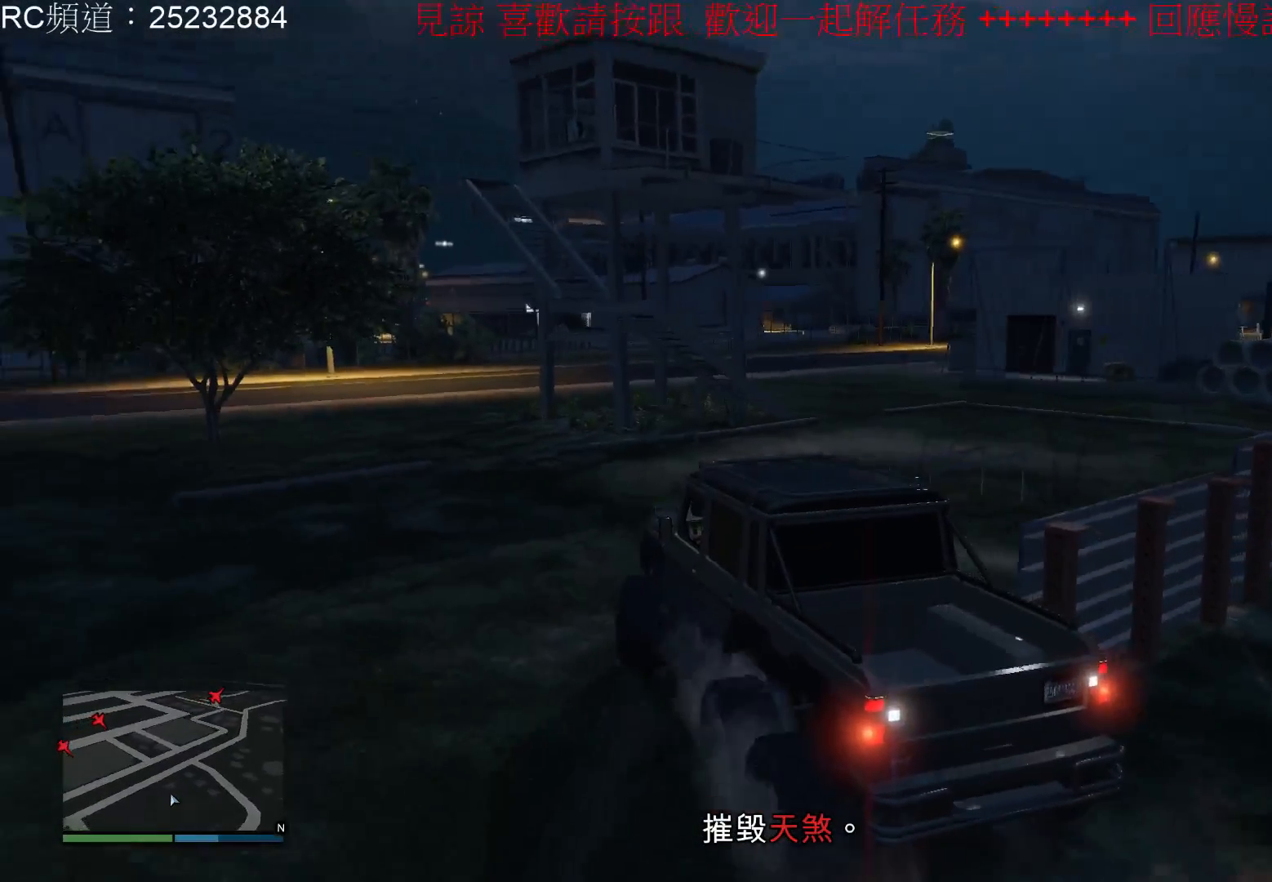
{"buttons": ["R2"], "left_stick": "left", "right_stick": "center", "events": [[100, "left_stick", "center"], [133, "R2", "down"], [167, "L2", "up"], [167, "left_stick", "left"]]}
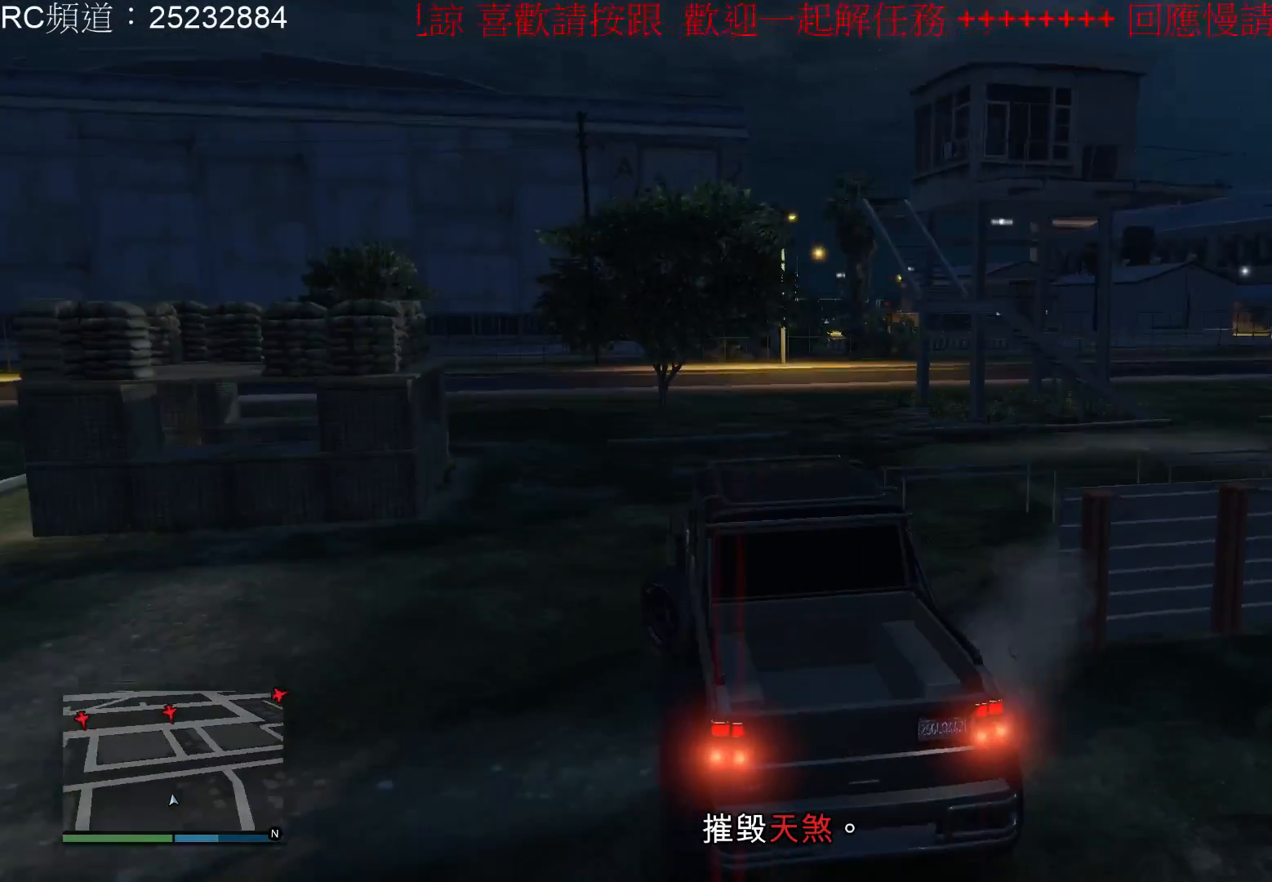
{"buttons": ["R2"], "left_stick": "right", "right_stick": "center", "events": [[333, "left_stick", "center"], [467, "left_stick", "right"]]}
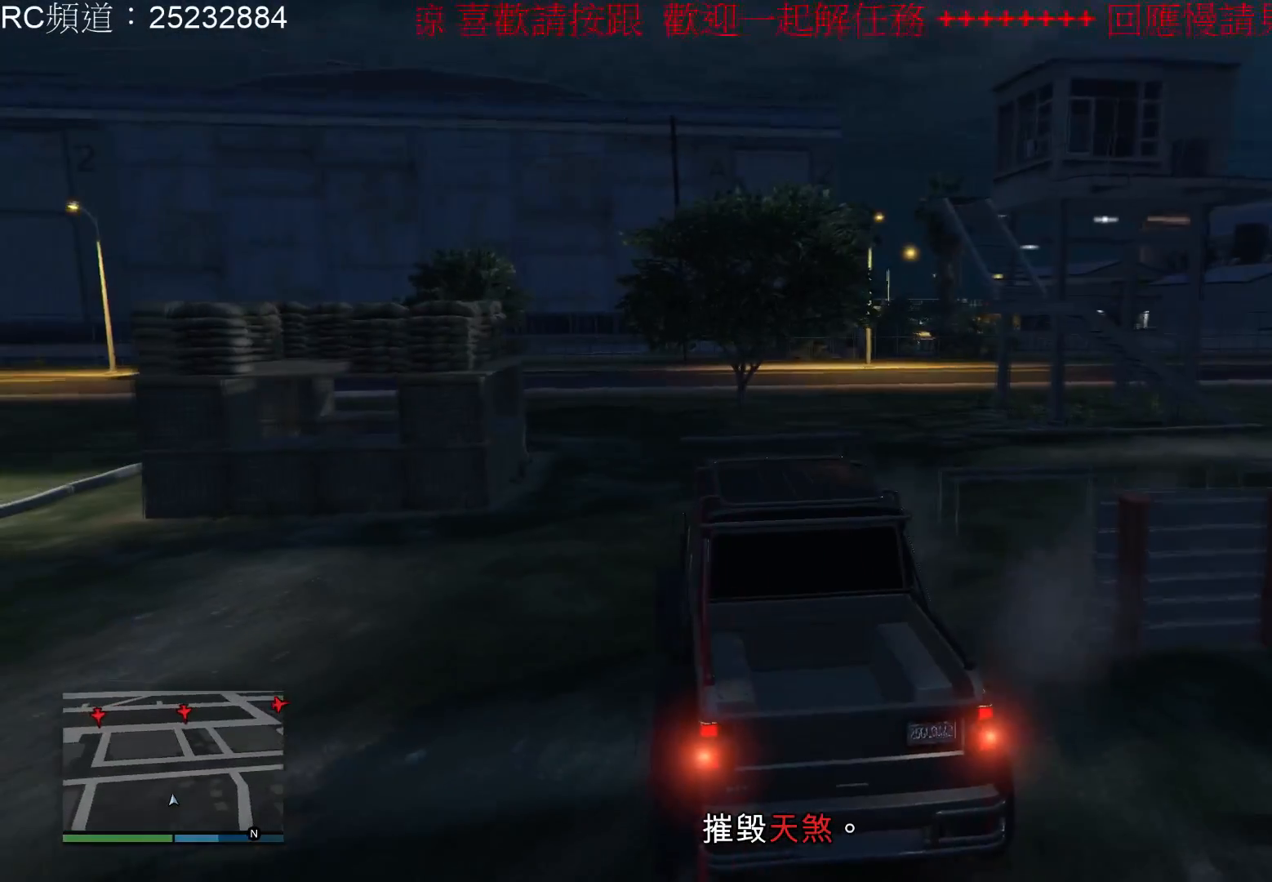
{"buttons": ["R2"], "left_stick": "center", "right_stick": "center", "events": [[167, "left_stick", "center"]]}
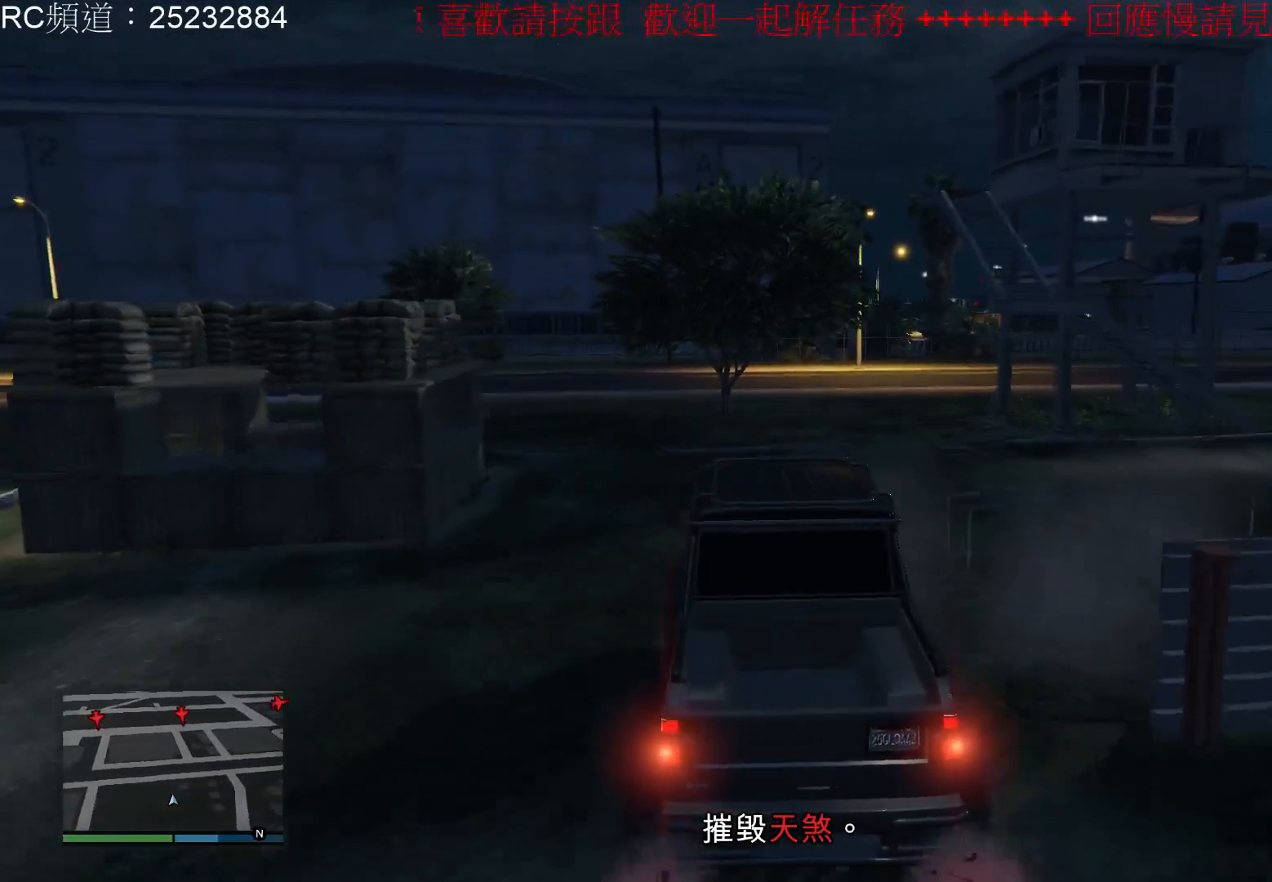
{"buttons": ["R2"], "left_stick": "right", "right_stick": "center", "events": [[33, "left_stick", "left"], [167, "left_stick", "center"], [233, "left_stick", "right"]]}
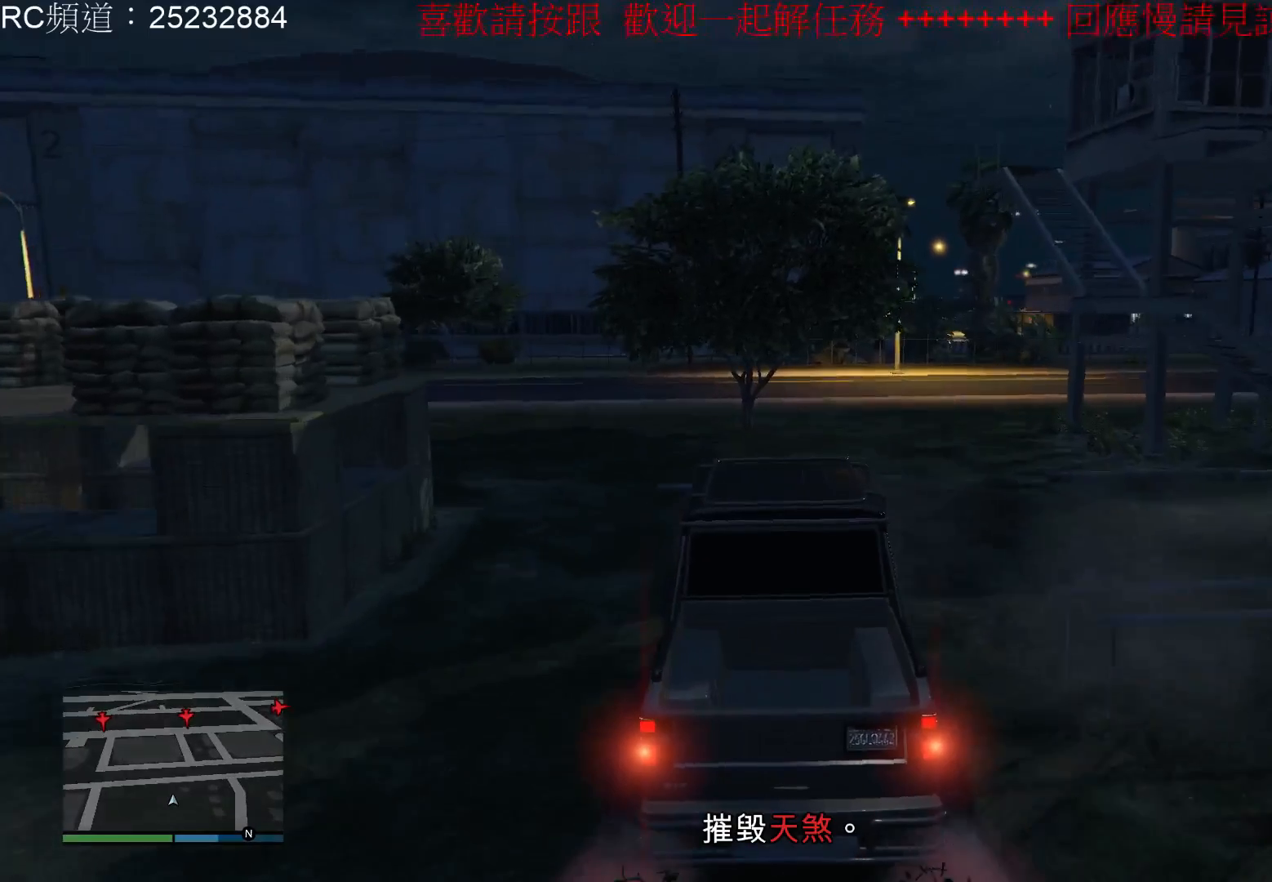
{"buttons": ["R2"], "left_stick": "center", "right_stick": "center", "events": [[67, "left_stick", "center"]]}
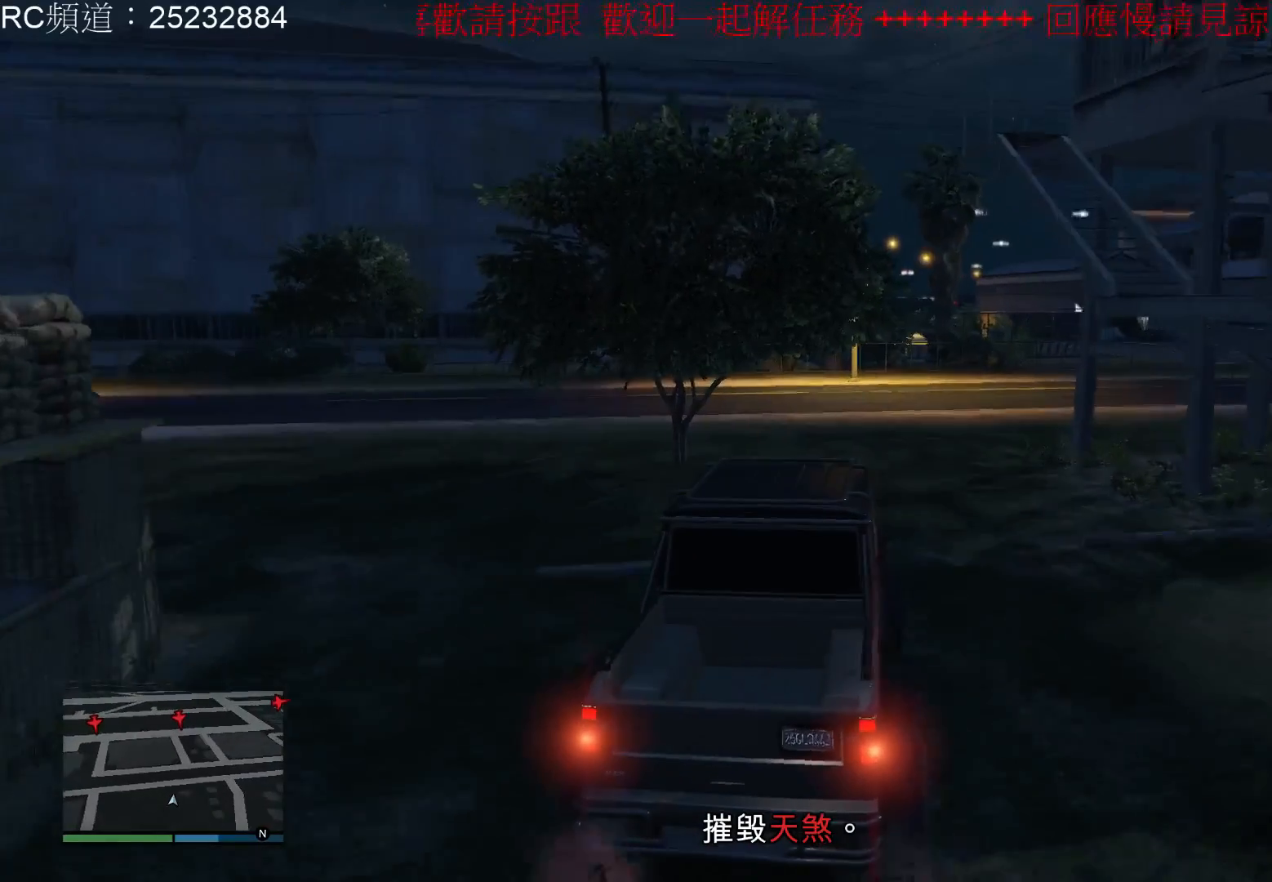
{"buttons": ["R2"], "left_stick": "right", "right_stick": "center", "events": [[433, "left_stick", "right"]]}
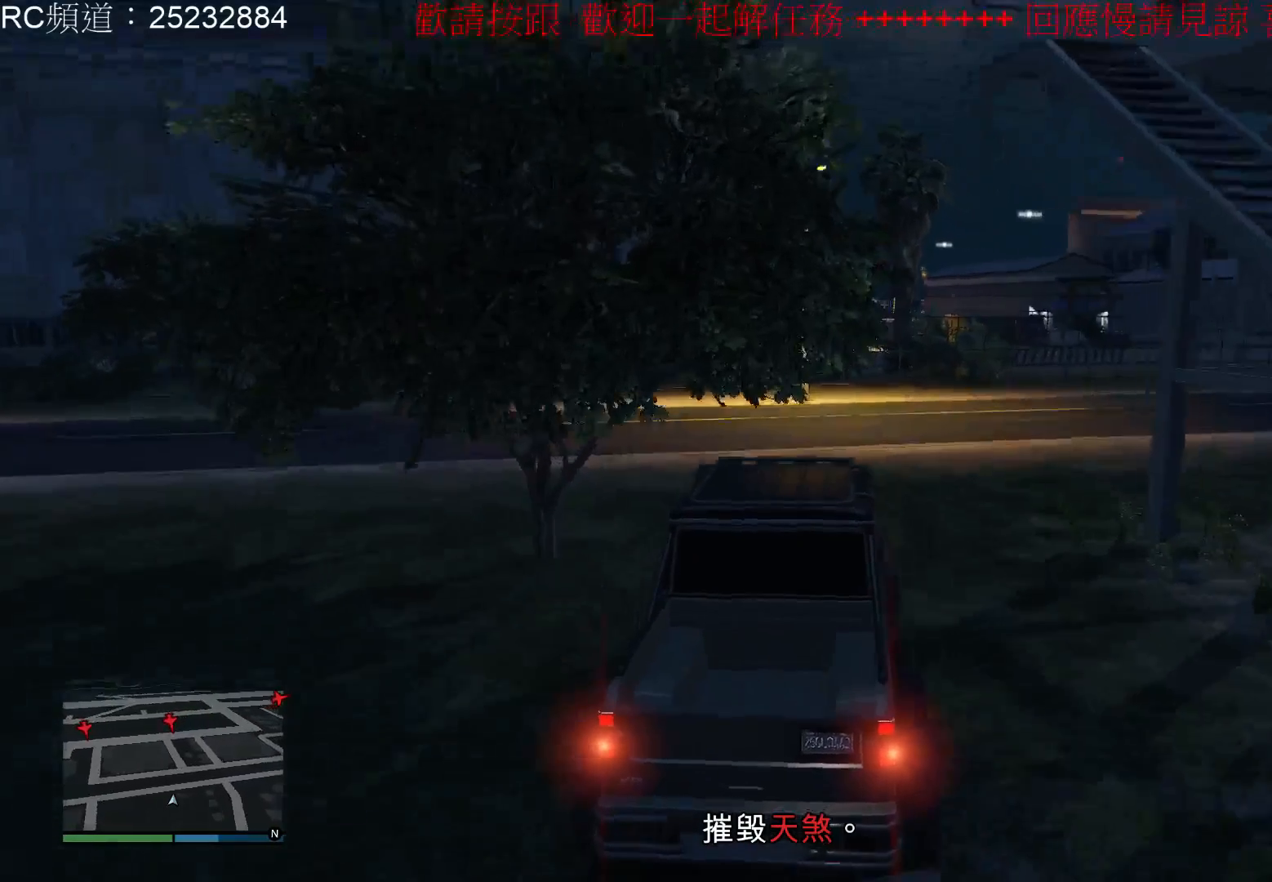
{"buttons": [], "left_stick": "right", "right_stick": "center", "events": [[133, "R2", "up"]]}
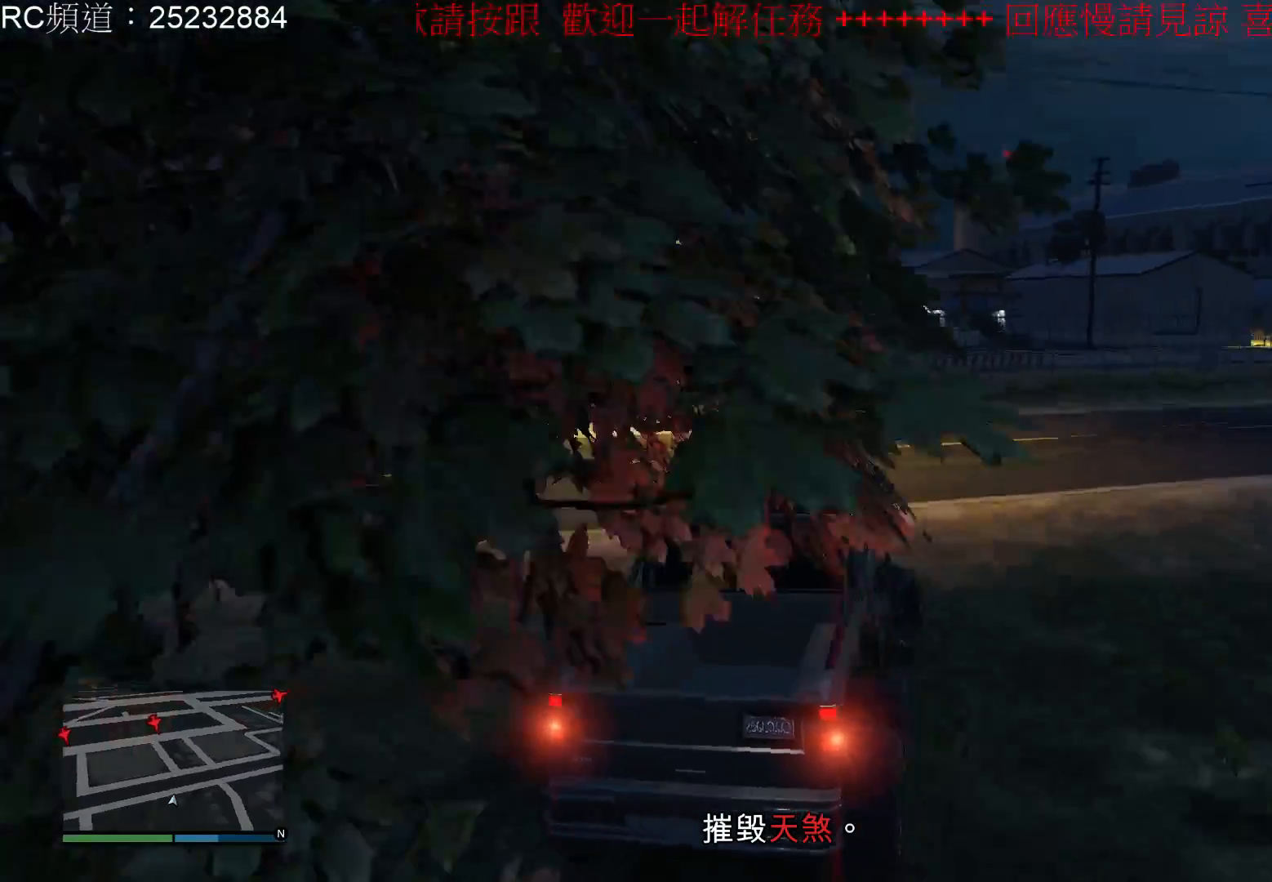
{"buttons": ["R2"], "left_stick": "right", "right_stick": "center", "events": [[67, "R2", "down"]]}
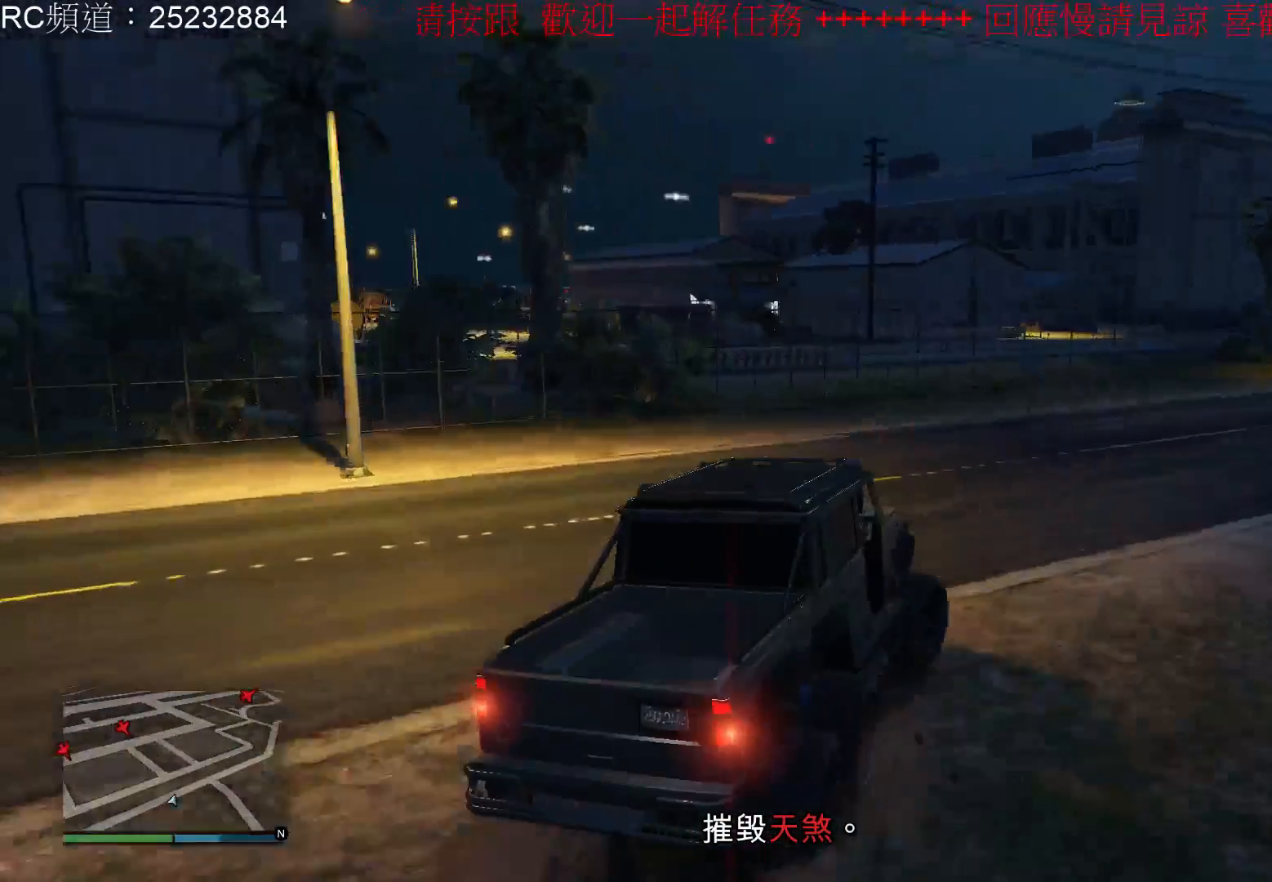
{"buttons": ["R2"], "left_stick": "left", "right_stick": "center", "events": [[333, "left_stick", "center"], [433, "left_stick", "left"]]}
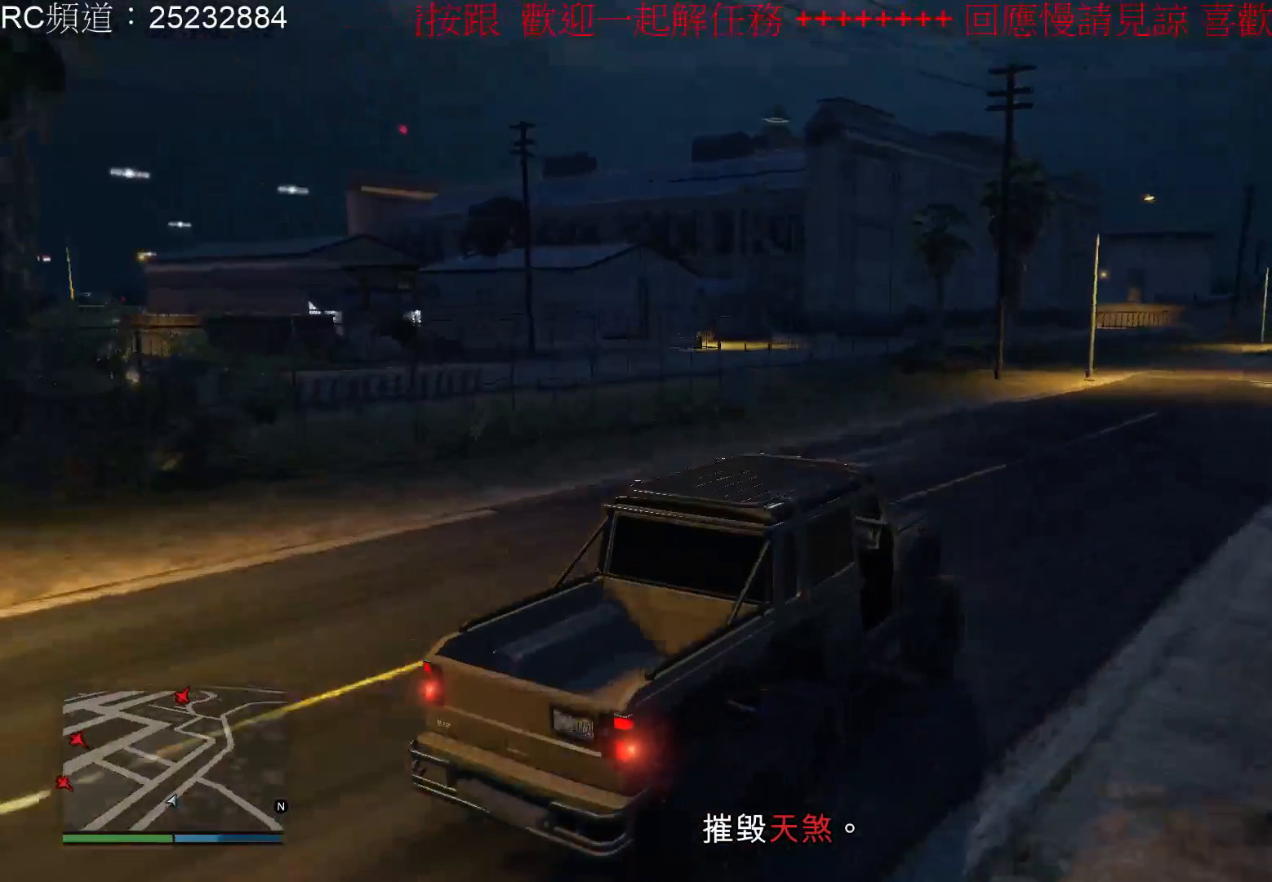
{"buttons": ["R2"], "left_stick": "center", "right_stick": "center", "events": [[133, "left_stick", "center"]]}
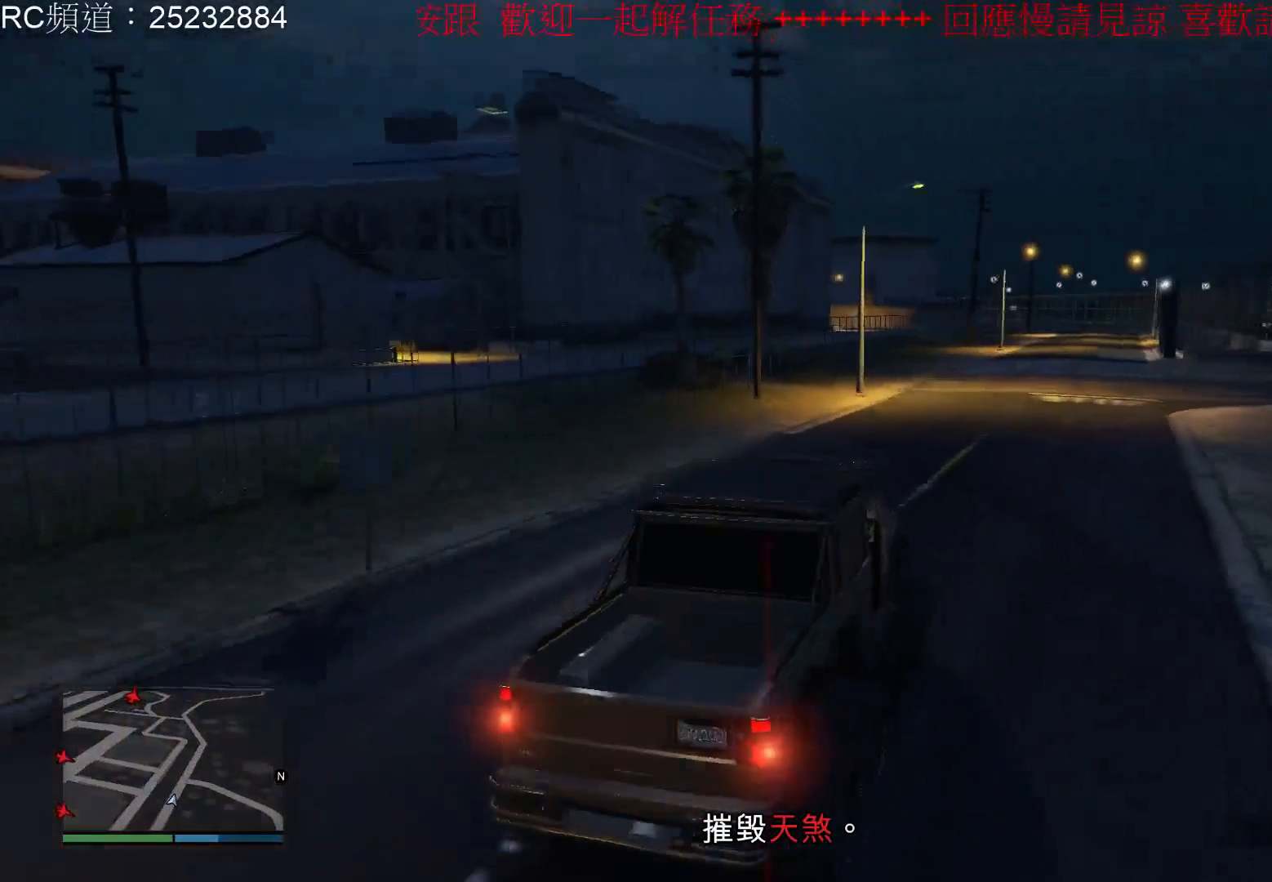
{"buttons": ["R2"], "left_stick": "center", "right_stick": "center", "events": [[67, "left_stick", "right"], [267, "left_stick", "center"]]}